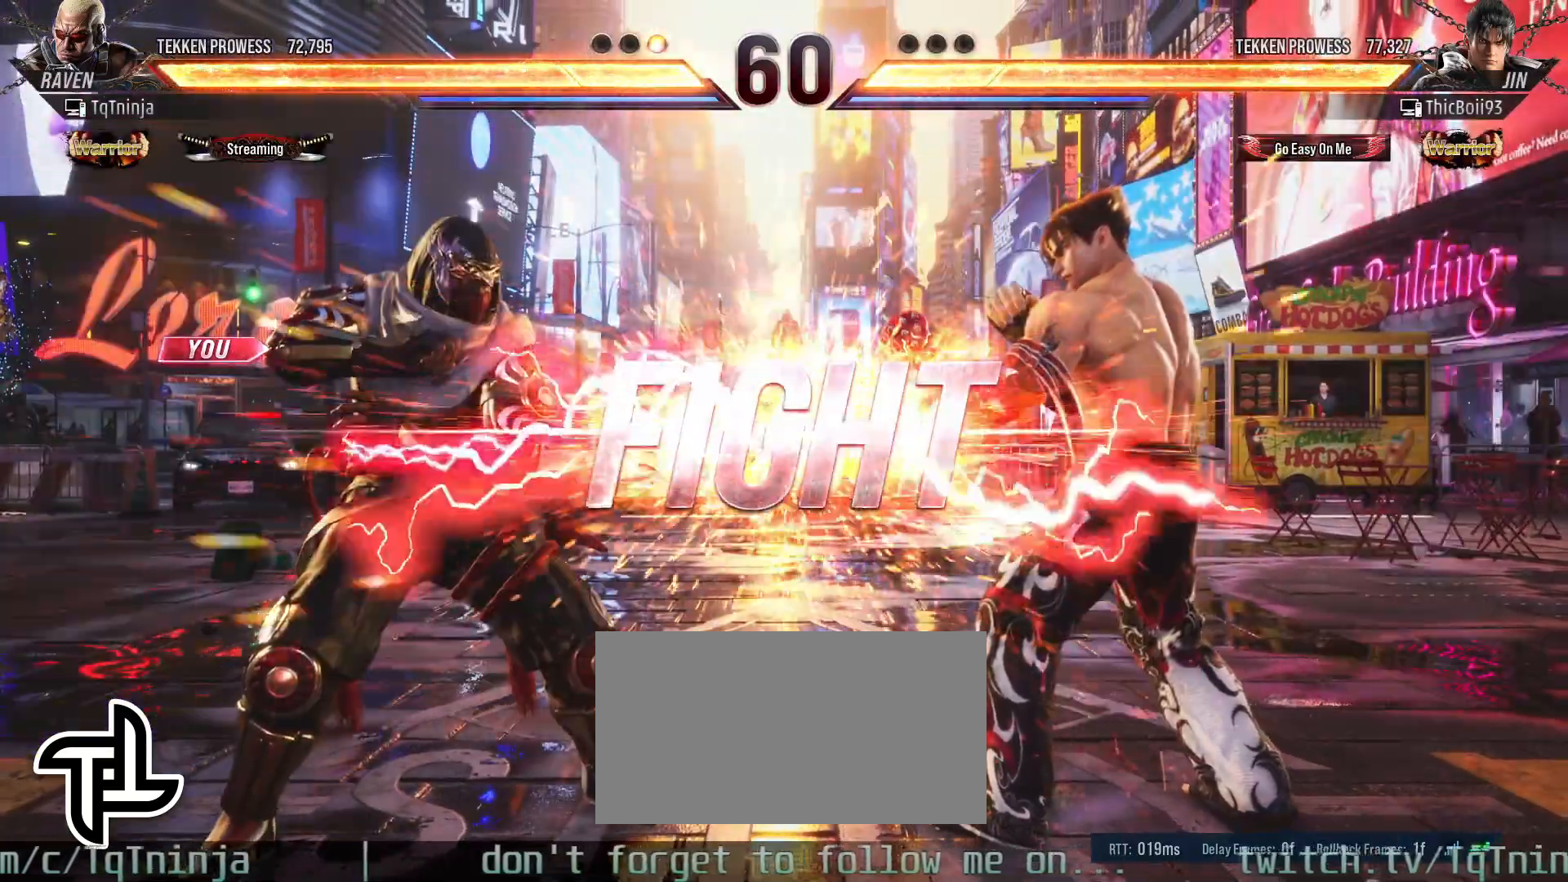
Gameplay with a controller (arcade stick); each line is a JSON object with the inputs held at the frame after it. "events" lists button and stick changes between this image and that frame as [ms after this image, input, new state], when the widget could be followed in between. Not read: L3 R3.
{"buttons": [], "left_stick": "left", "events": [[433, "left_stick", "left"]]}
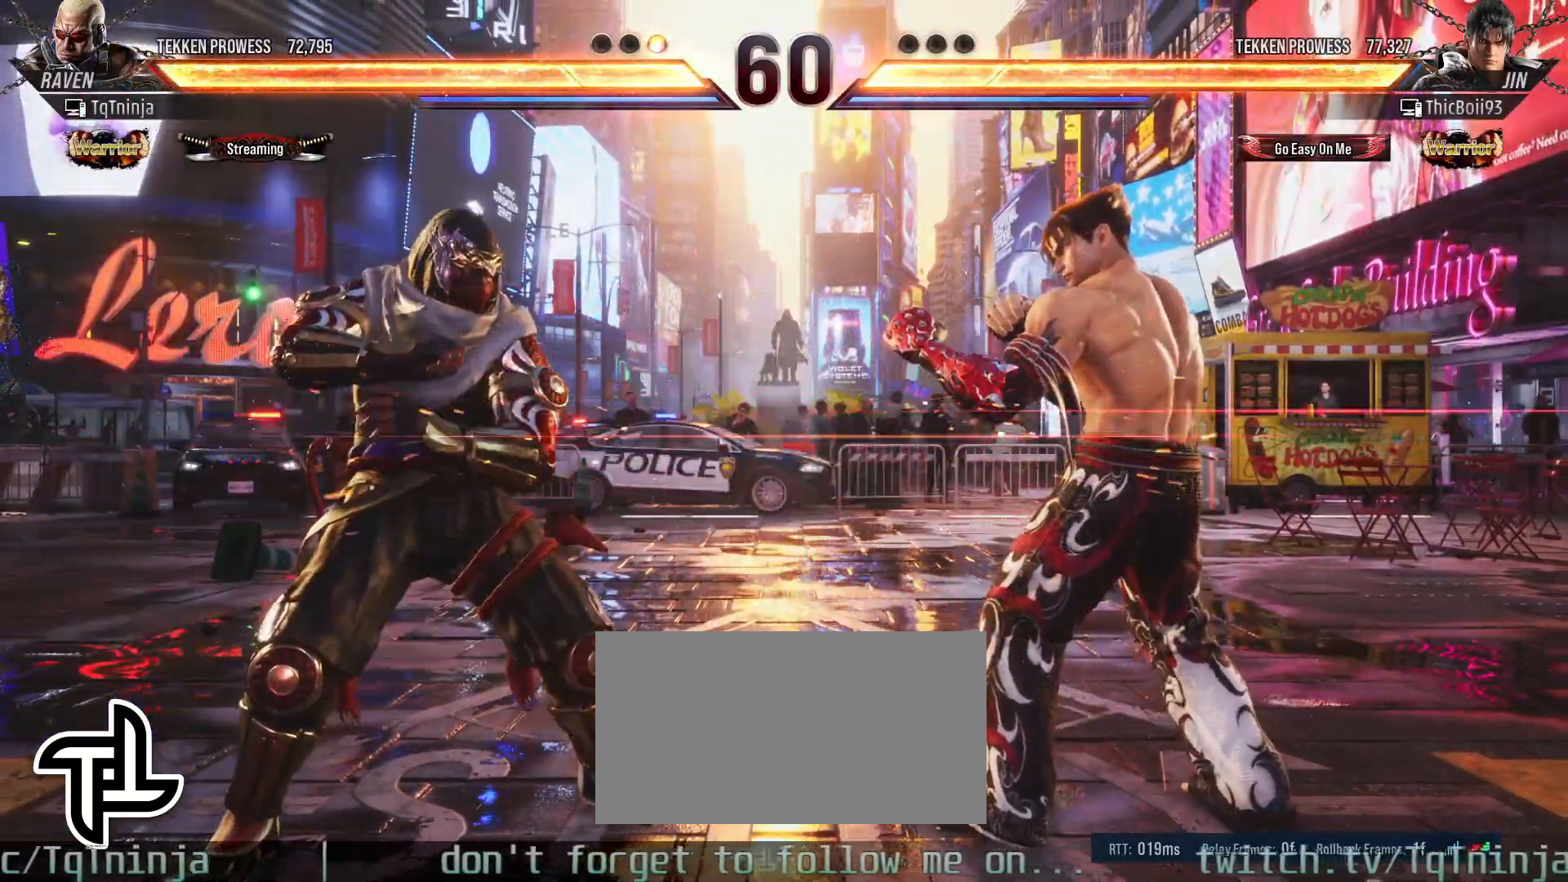
{"buttons": [], "left_stick": "center", "events": [[17, "left_stick", "center"], [100, "left_stick", "left"], [350, "left_stick", "down"], [433, "left_stick", "center"]]}
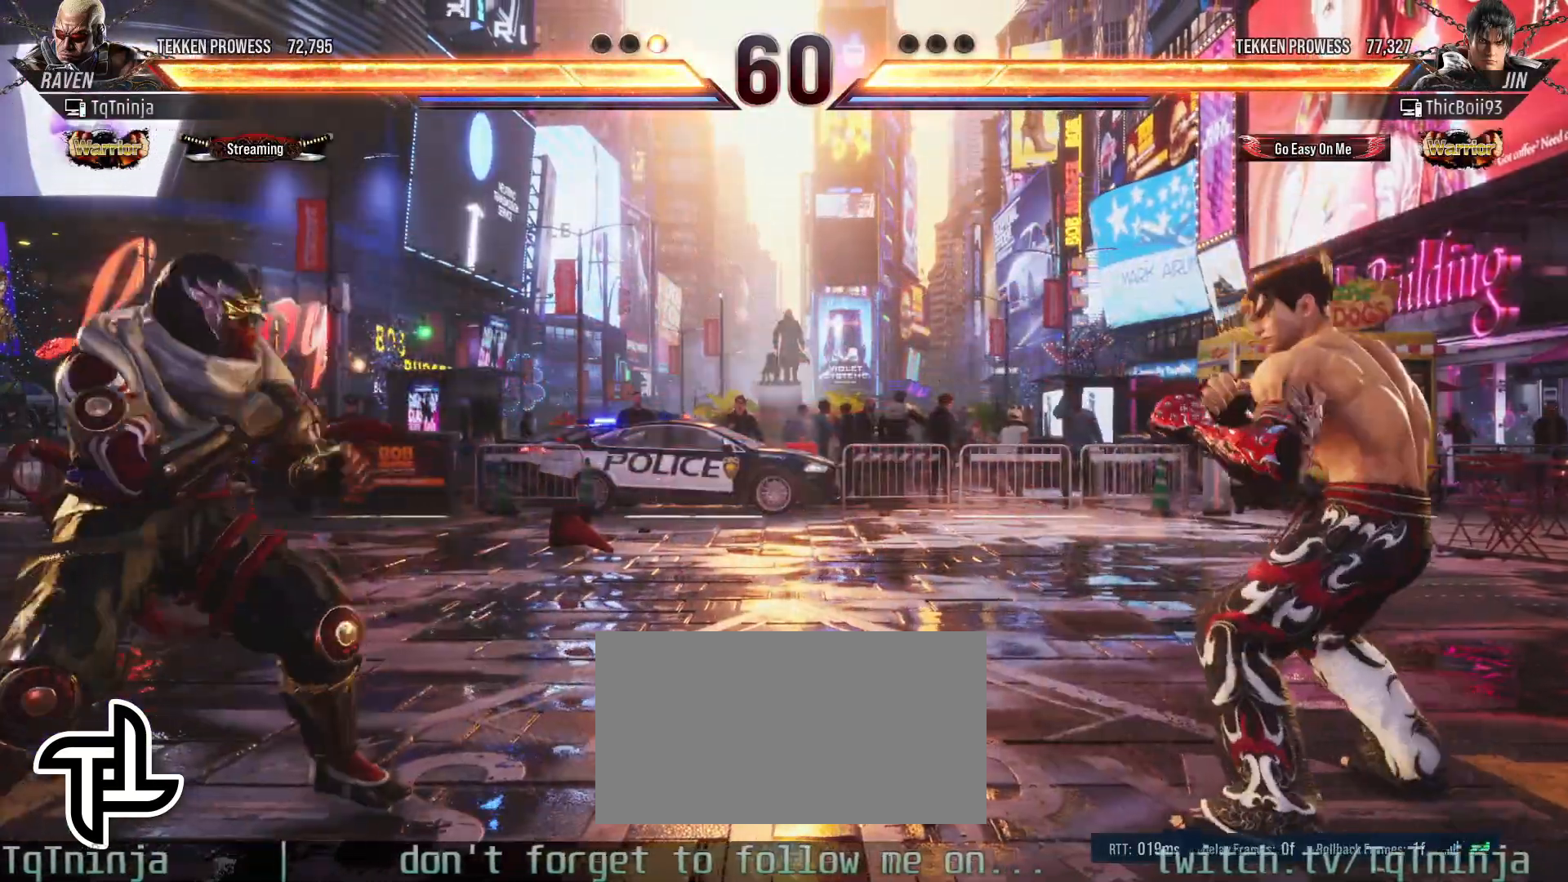
{"buttons": [], "left_stick": "center", "events": [[33, "left_stick", "right"], [100, "left_stick", "center"], [150, "left_stick", "right"], [317, "CROSS", "down"], [417, "CROSS", "up"], [450, "left_stick", "center"]]}
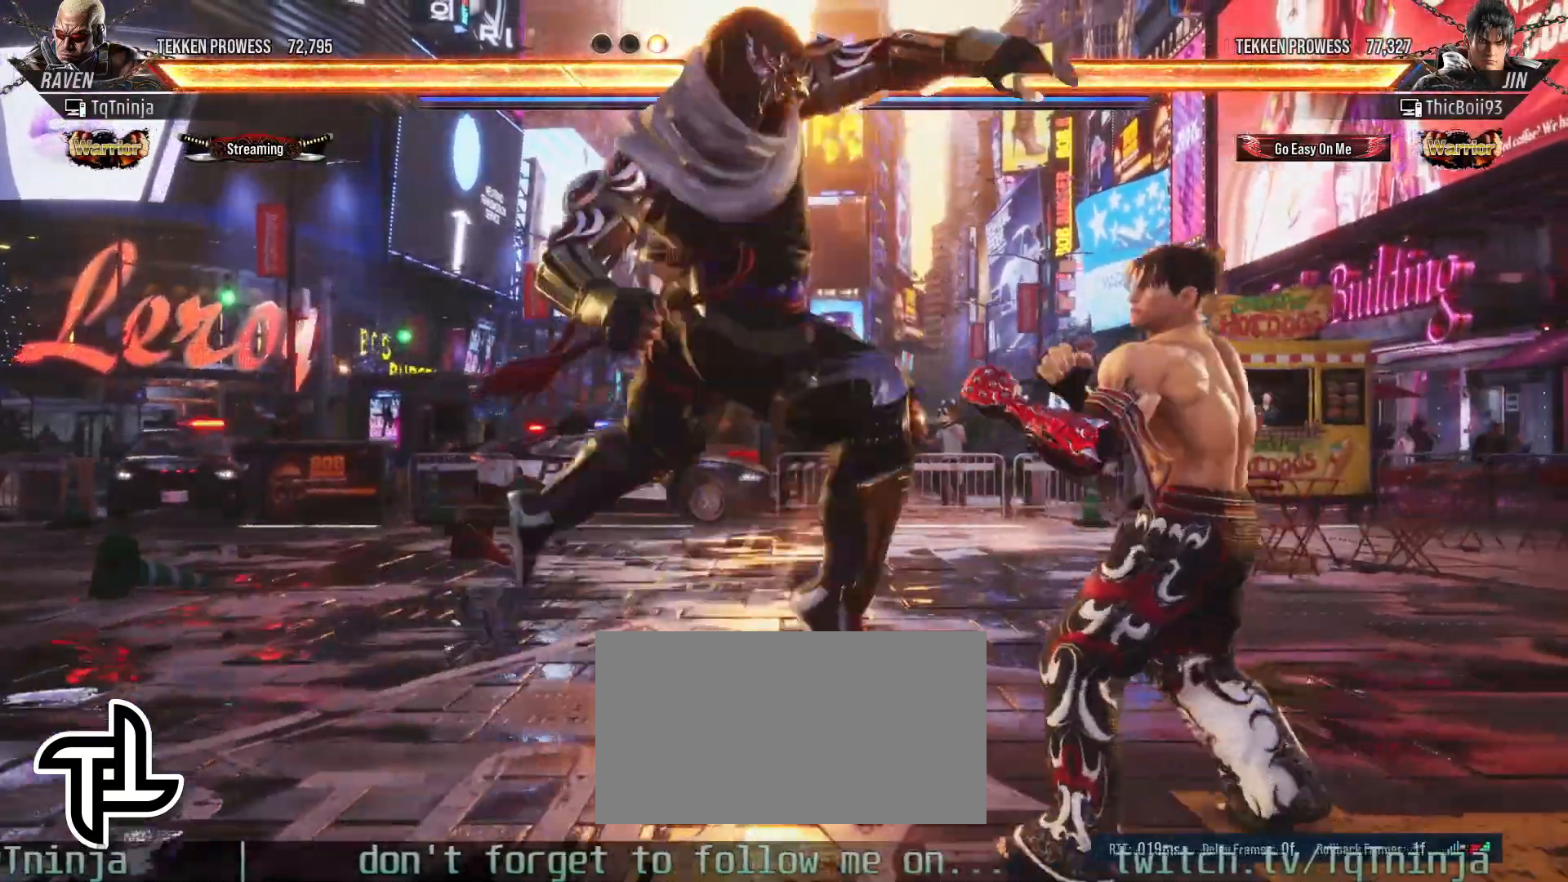
{"buttons": [], "left_stick": "center", "events": [[367, "left_stick", "left"], [450, "left_stick", "center"]]}
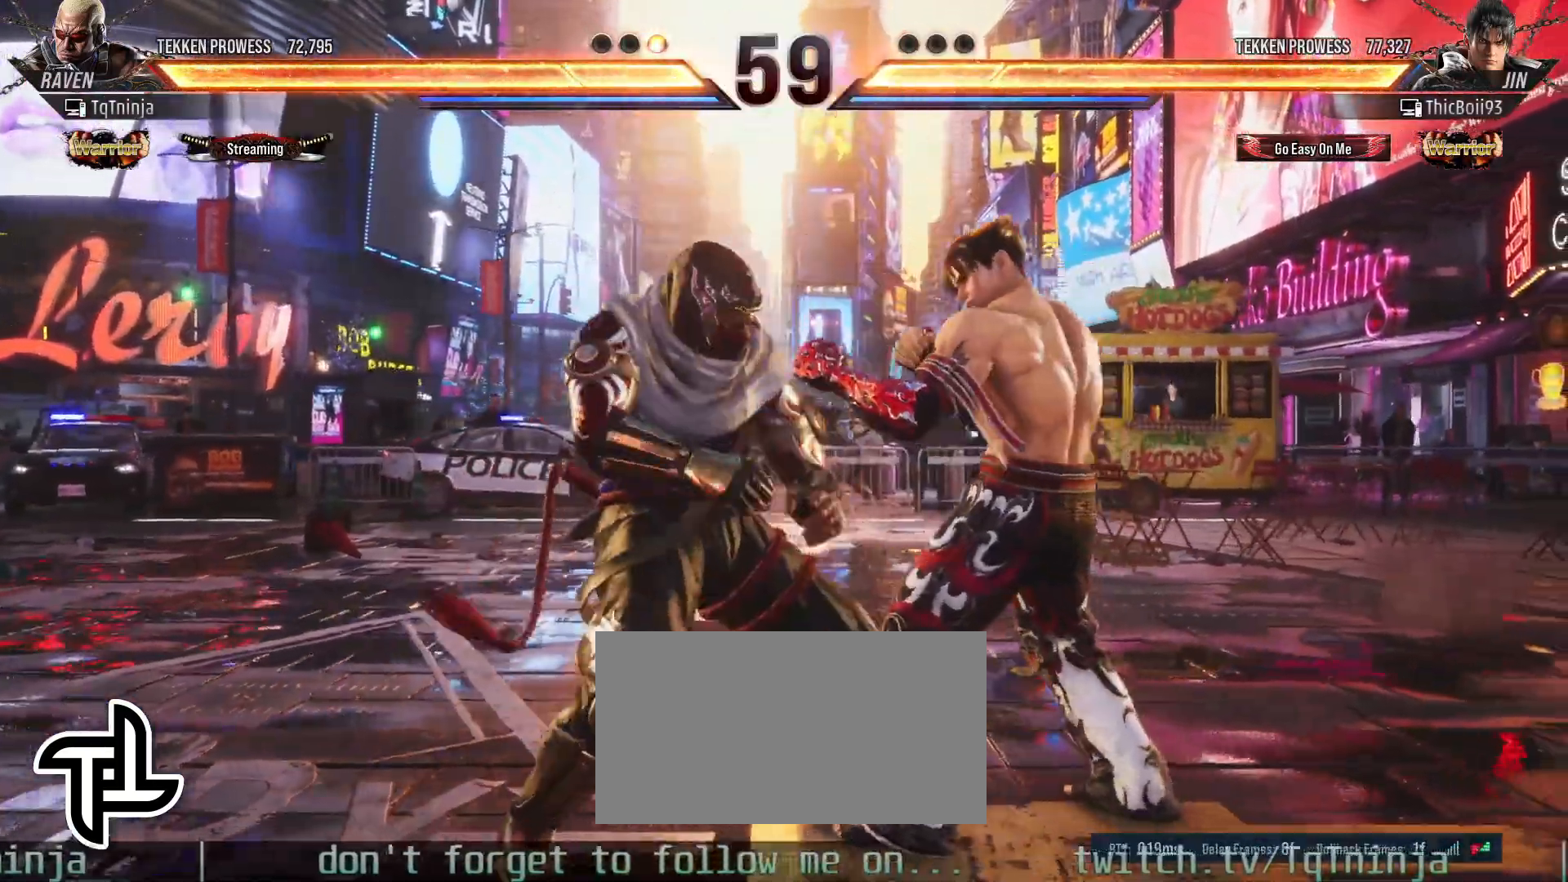
{"buttons": [], "left_stick": "left", "events": [[17, "left_stick", "left"]]}
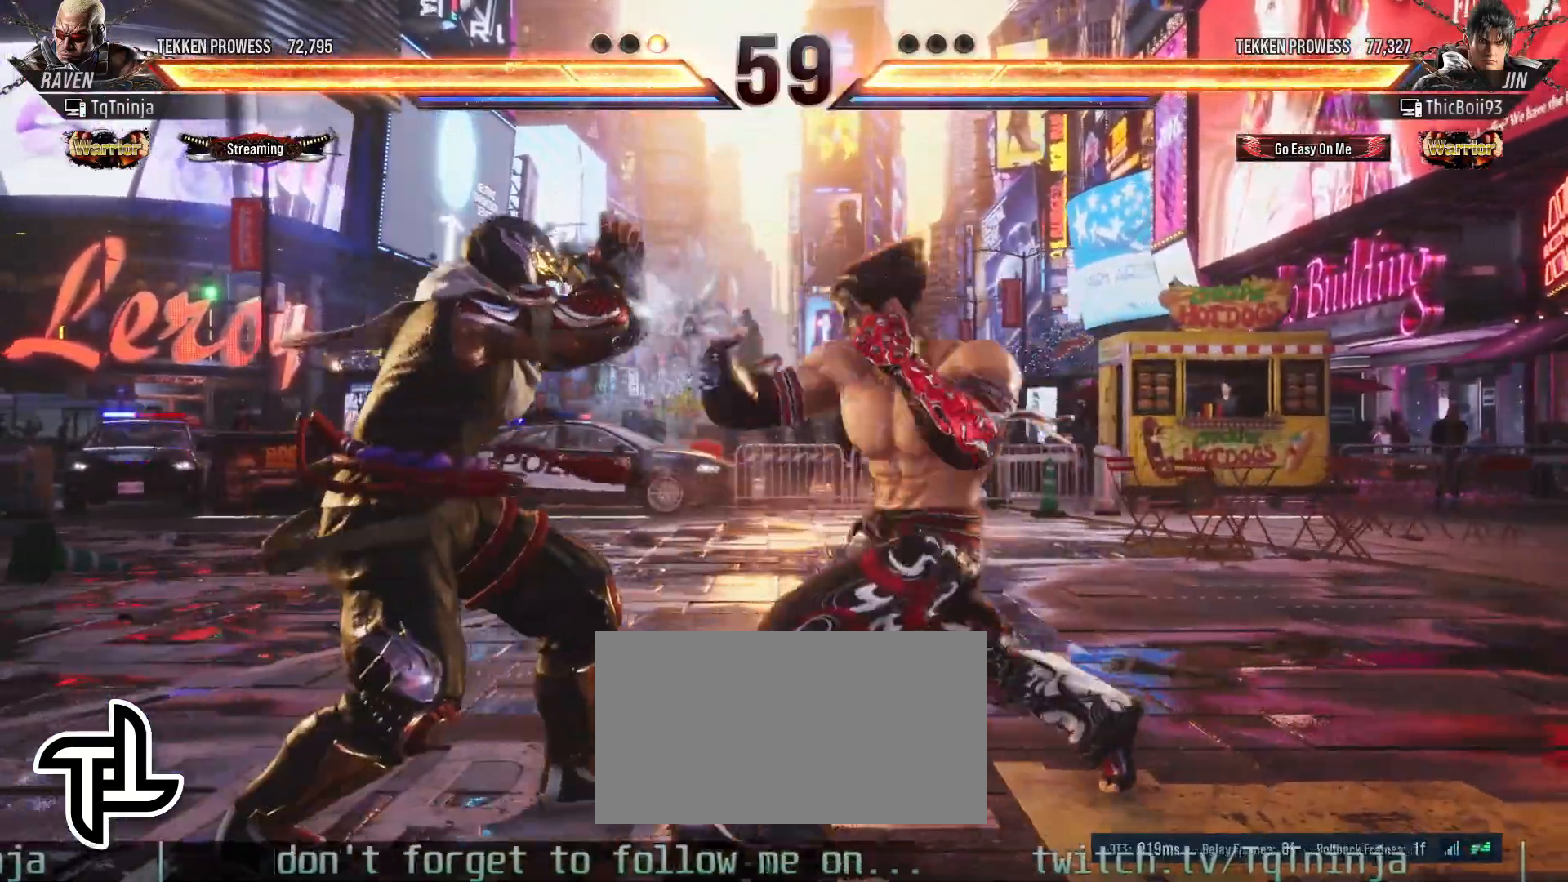
{"buttons": [], "left_stick": "center", "events": [[217, "left_stick", "down-right"], [467, "left_stick", "center"]]}
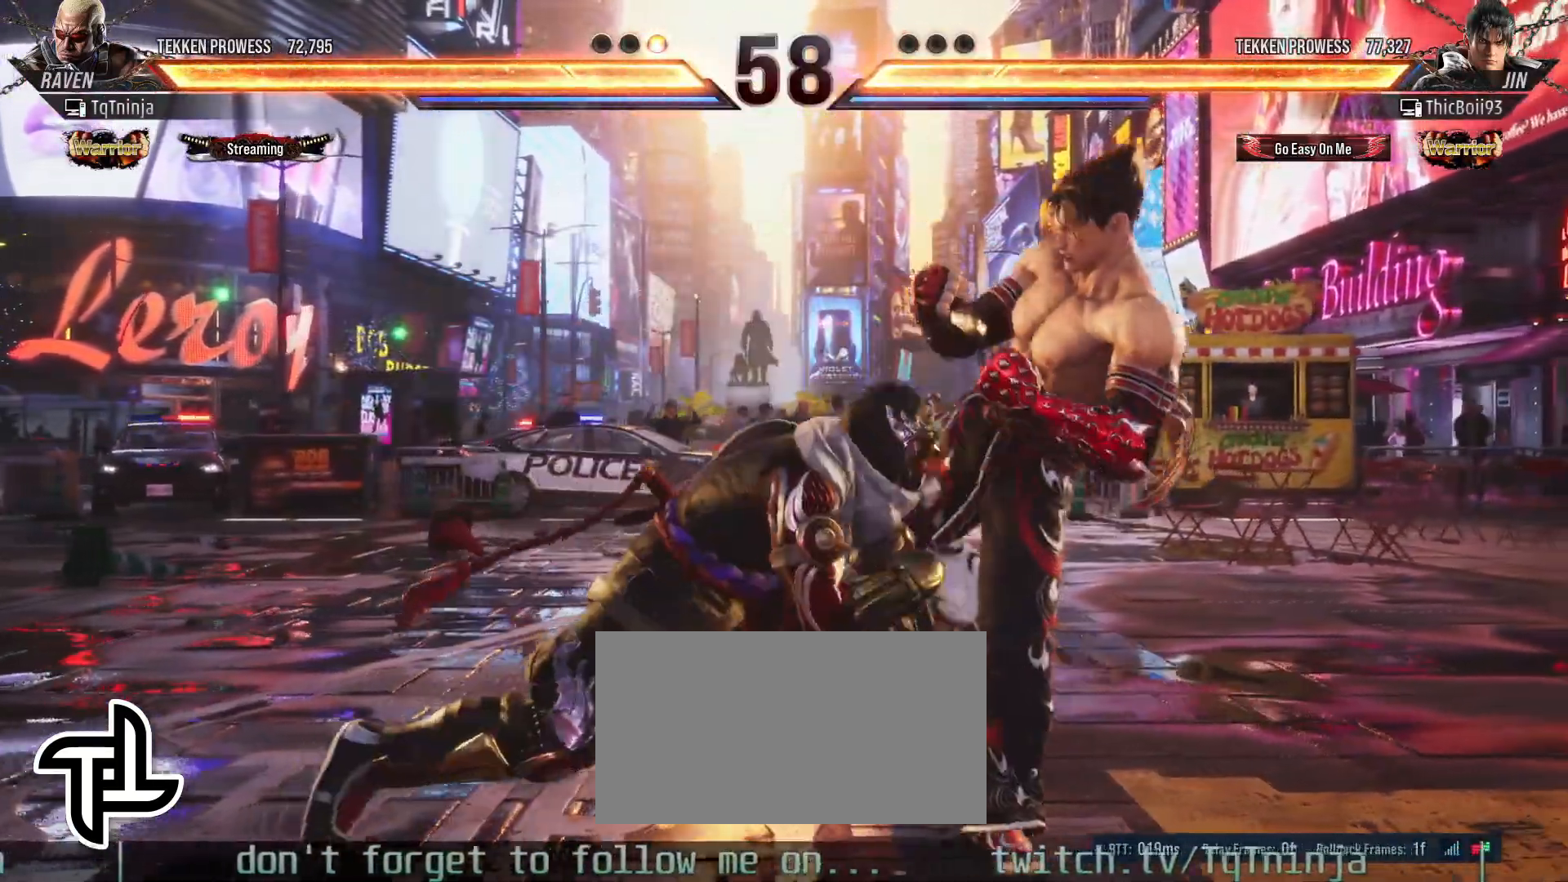
{"buttons": [], "left_stick": "center", "events": [[183, "SQUARE", "down"], [300, "SQUARE", "up"]]}
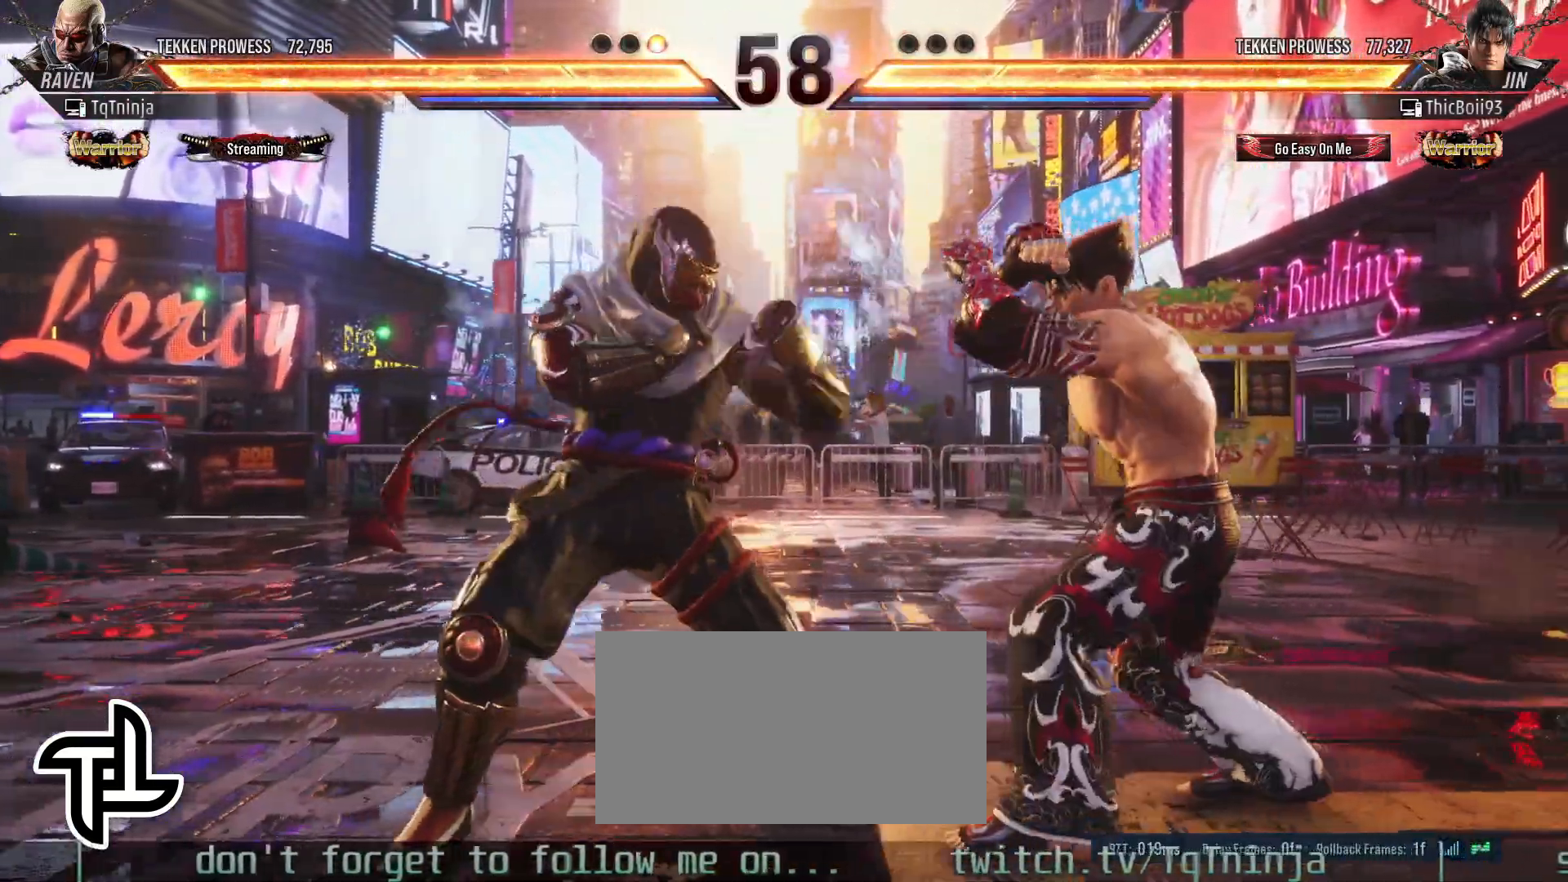
{"buttons": [], "left_stick": "left", "events": [[33, "left_stick", "left"], [100, "TRIANGLE", "down"], [150, "TRIANGLE", "up"], [200, "TRIANGLE", "down"], [250, "TRIANGLE", "up"], [300, "TRIANGLE", "down"], [383, "TRIANGLE", "up"]]}
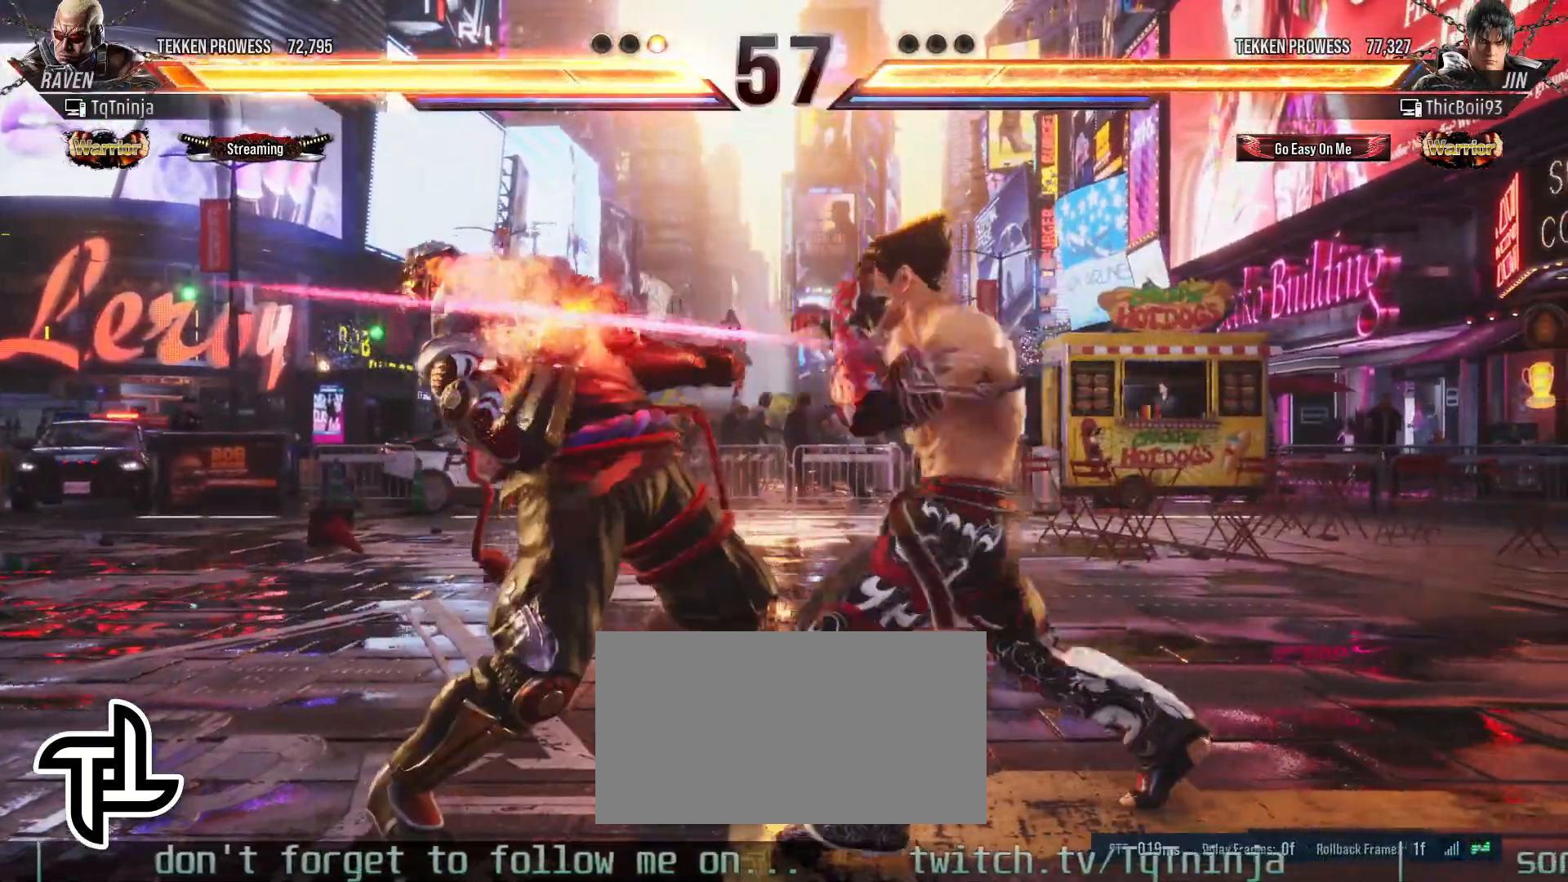
{"buttons": [], "left_stick": "left", "events": [[200, "left_stick", "center"], [267, "left_stick", "left"]]}
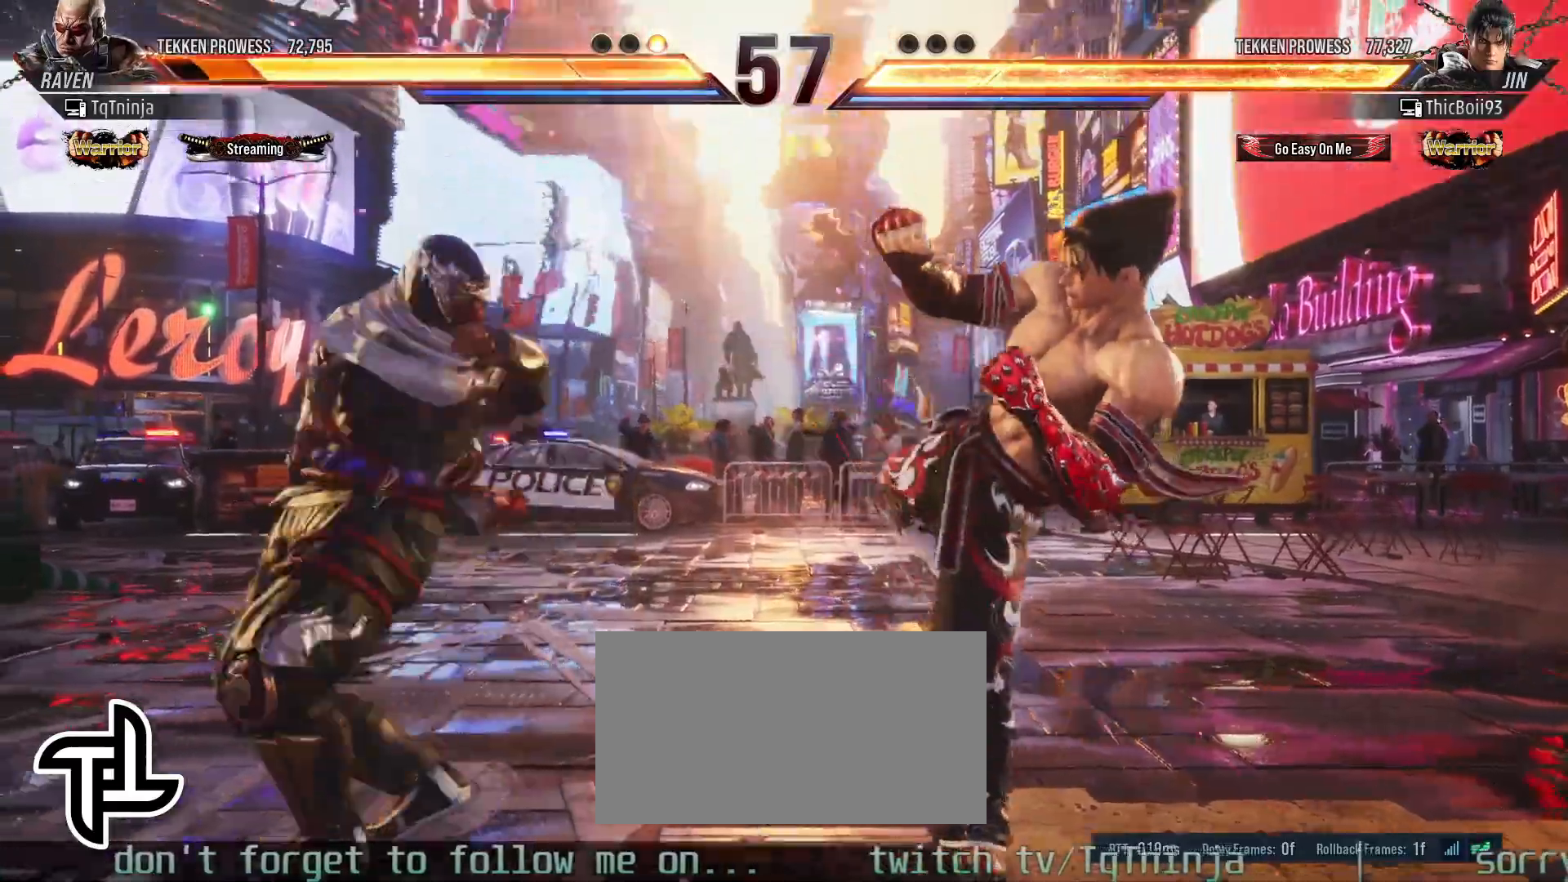
{"buttons": [], "left_stick": "left", "events": [[117, "left_stick", "center"], [317, "left_stick", "left"], [383, "left_stick", "center"], [500, "left_stick", "left"]]}
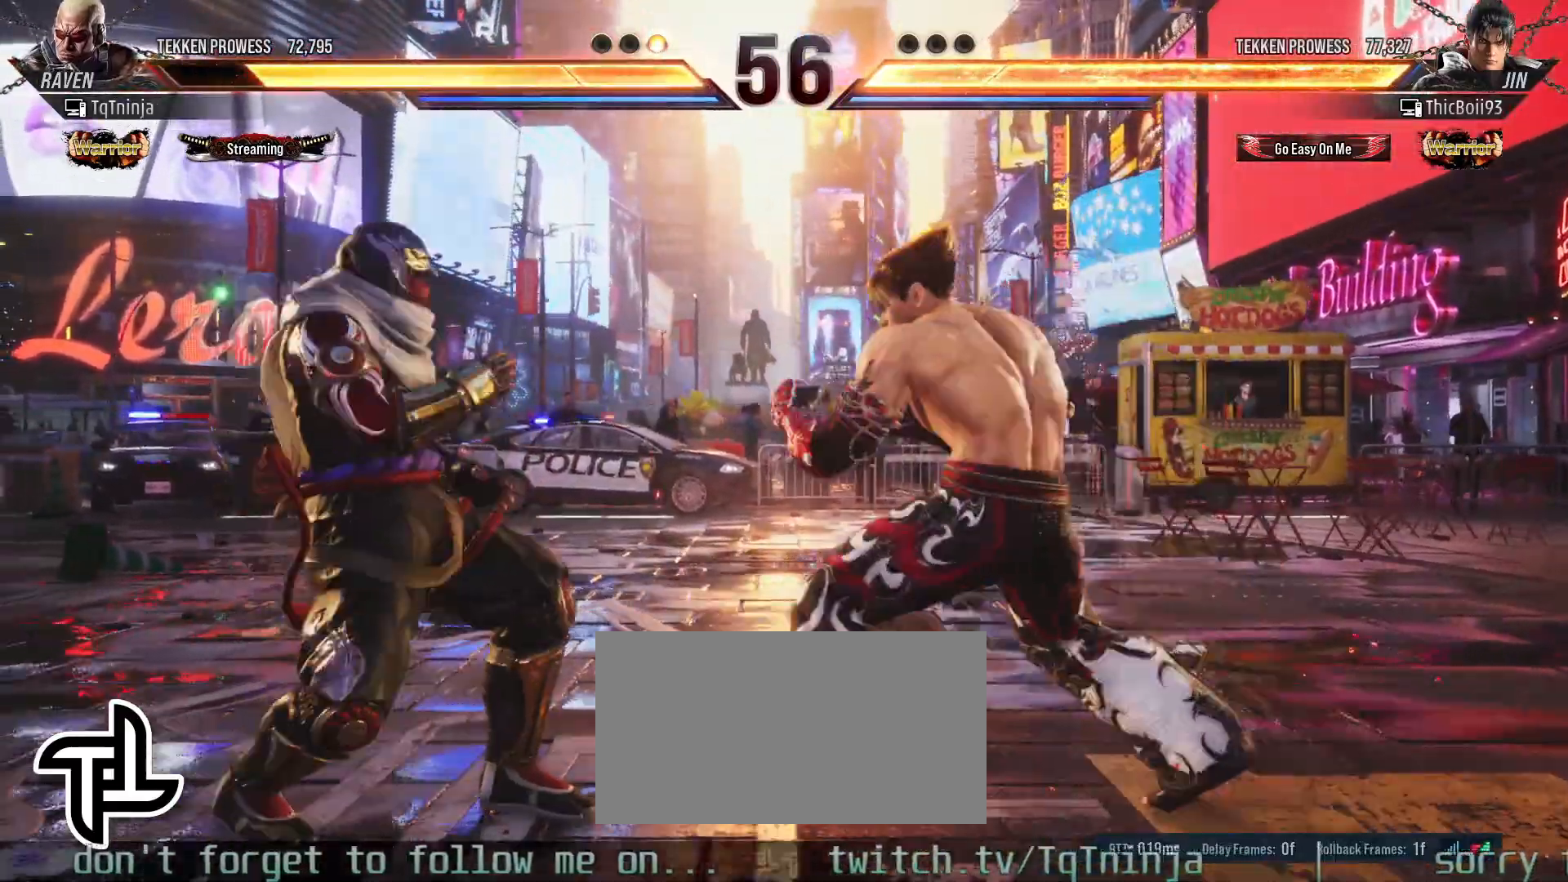
{"buttons": [], "left_stick": "down", "events": [[100, "left_stick", "center"], [167, "left_stick", "left"], [500, "left_stick", "down"]]}
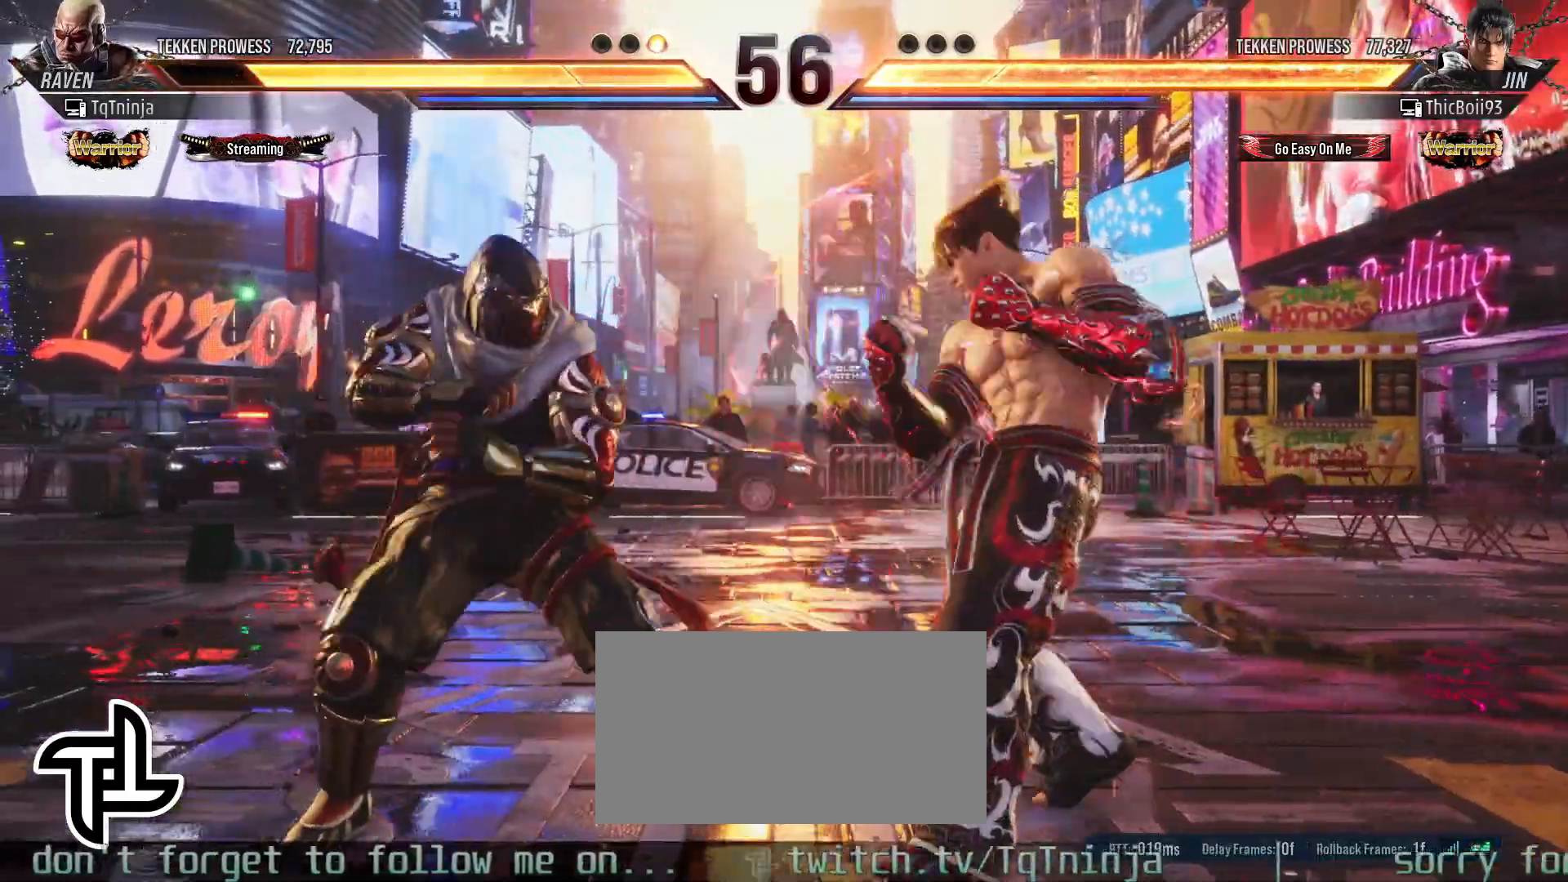
{"buttons": [], "left_stick": "center", "events": [[17, "left_stick", "down-right"], [50, "CIRCLE", "down"], [183, "CIRCLE", "up"], [267, "left_stick", "center"]]}
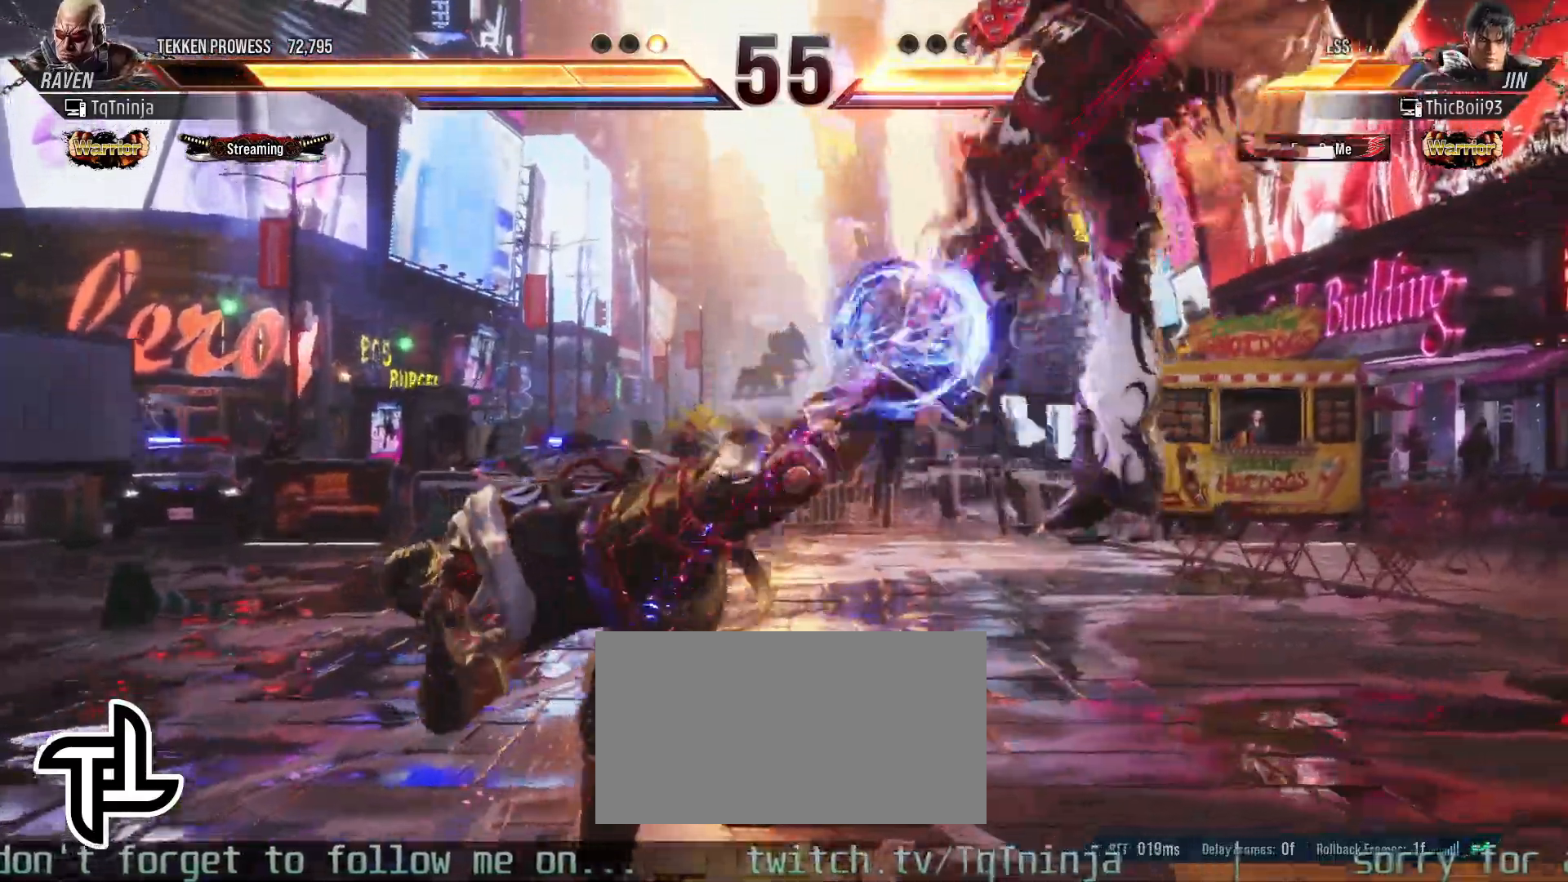
{"buttons": [], "left_stick": "center", "events": [[200, "left_stick", "right"], [250, "left_stick", "center"], [300, "left_stick", "right"], [333, "CROSS", "down"], [400, "CROSS", "up"], [417, "left_stick", "center"]]}
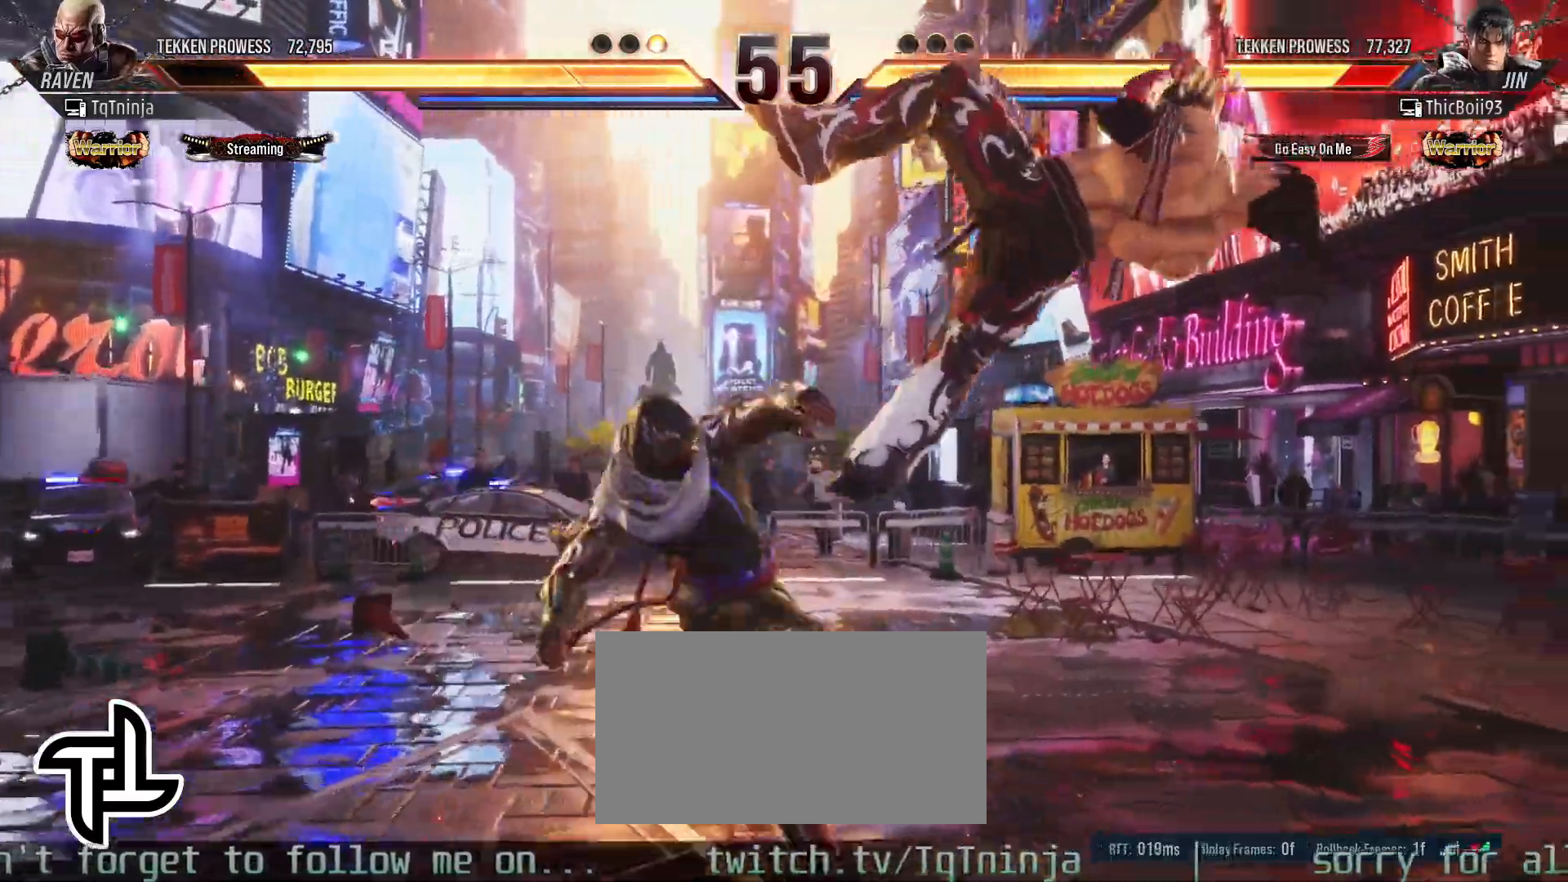
{"buttons": ["CROSS"], "left_stick": "right", "events": [[350, "left_stick", "right"], [417, "left_stick", "center"], [467, "left_stick", "right"], [500, "CROSS", "down"]]}
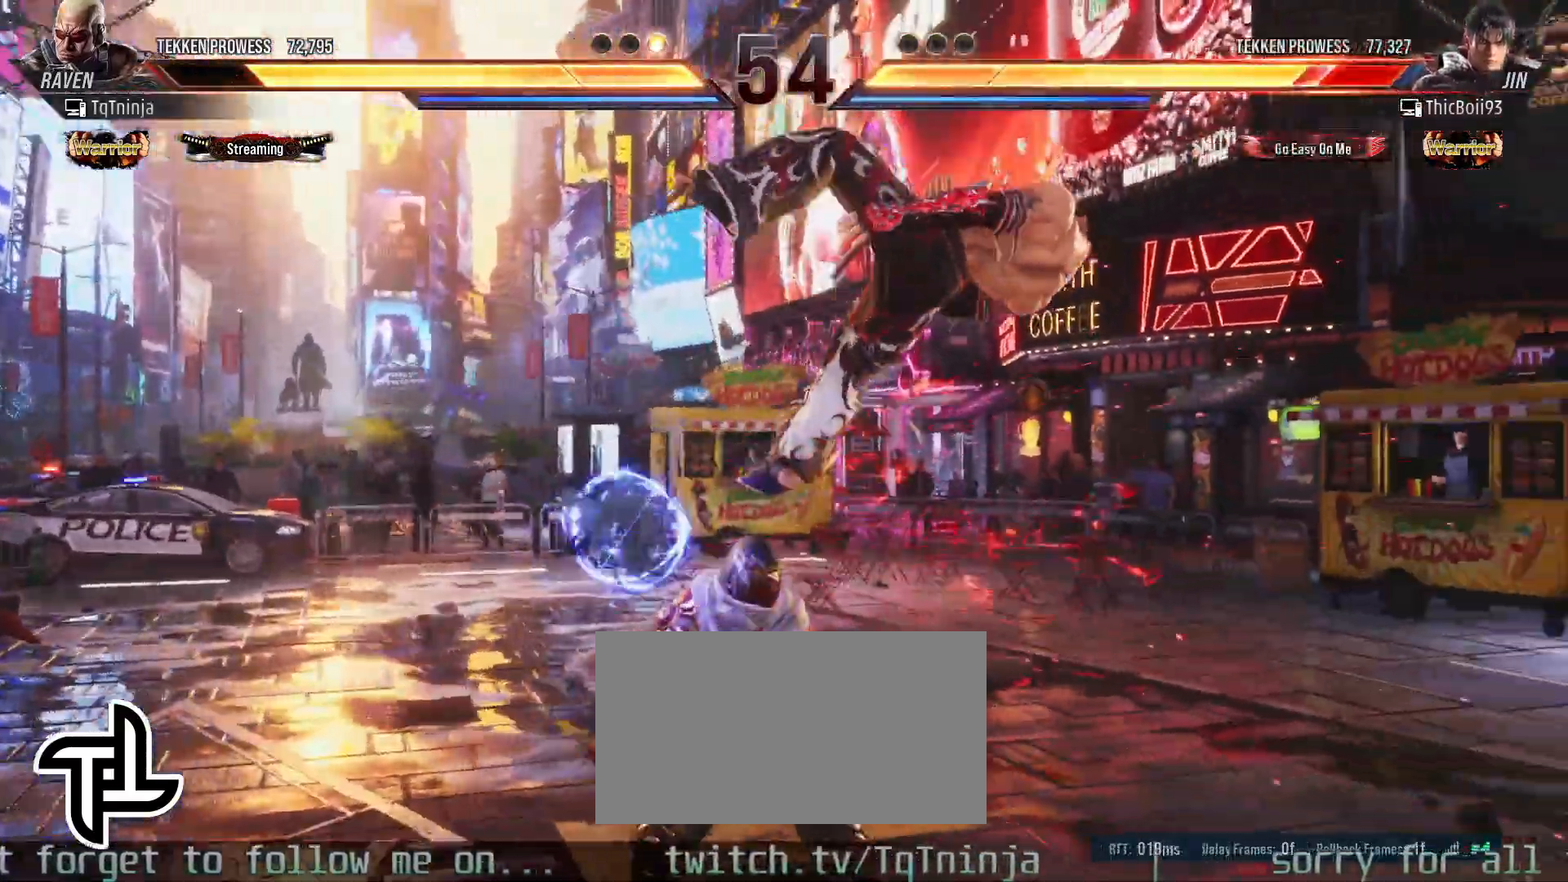
{"buttons": [], "left_stick": "right", "events": [[50, "CROSS", "up"]]}
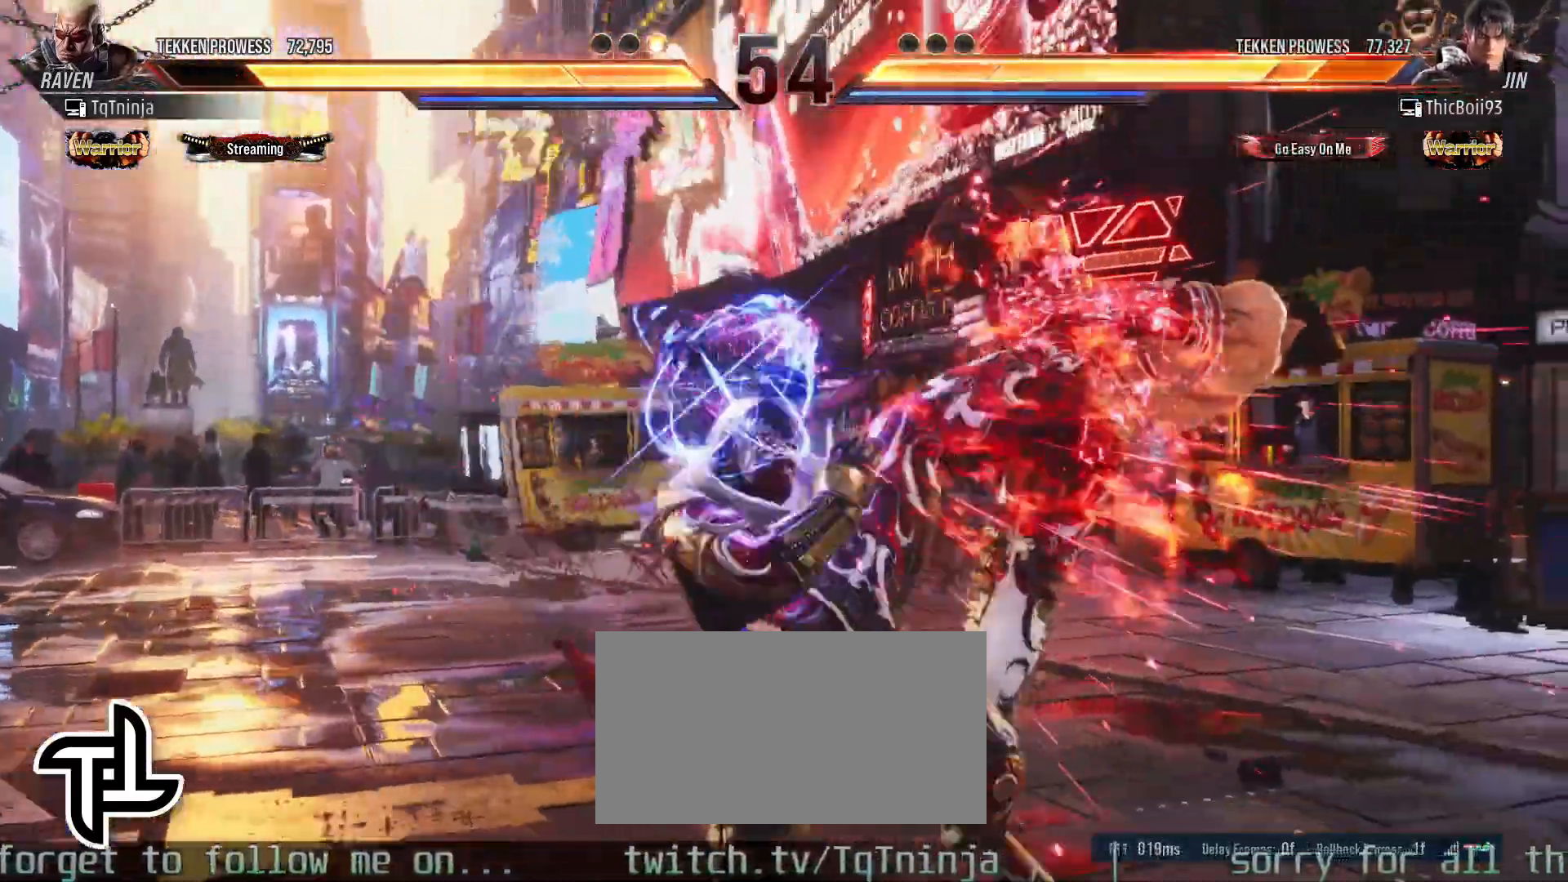
{"buttons": [], "left_stick": "center", "events": [[117, "SQUARE", "down"], [183, "SQUARE", "up"], [267, "left_stick", "center"]]}
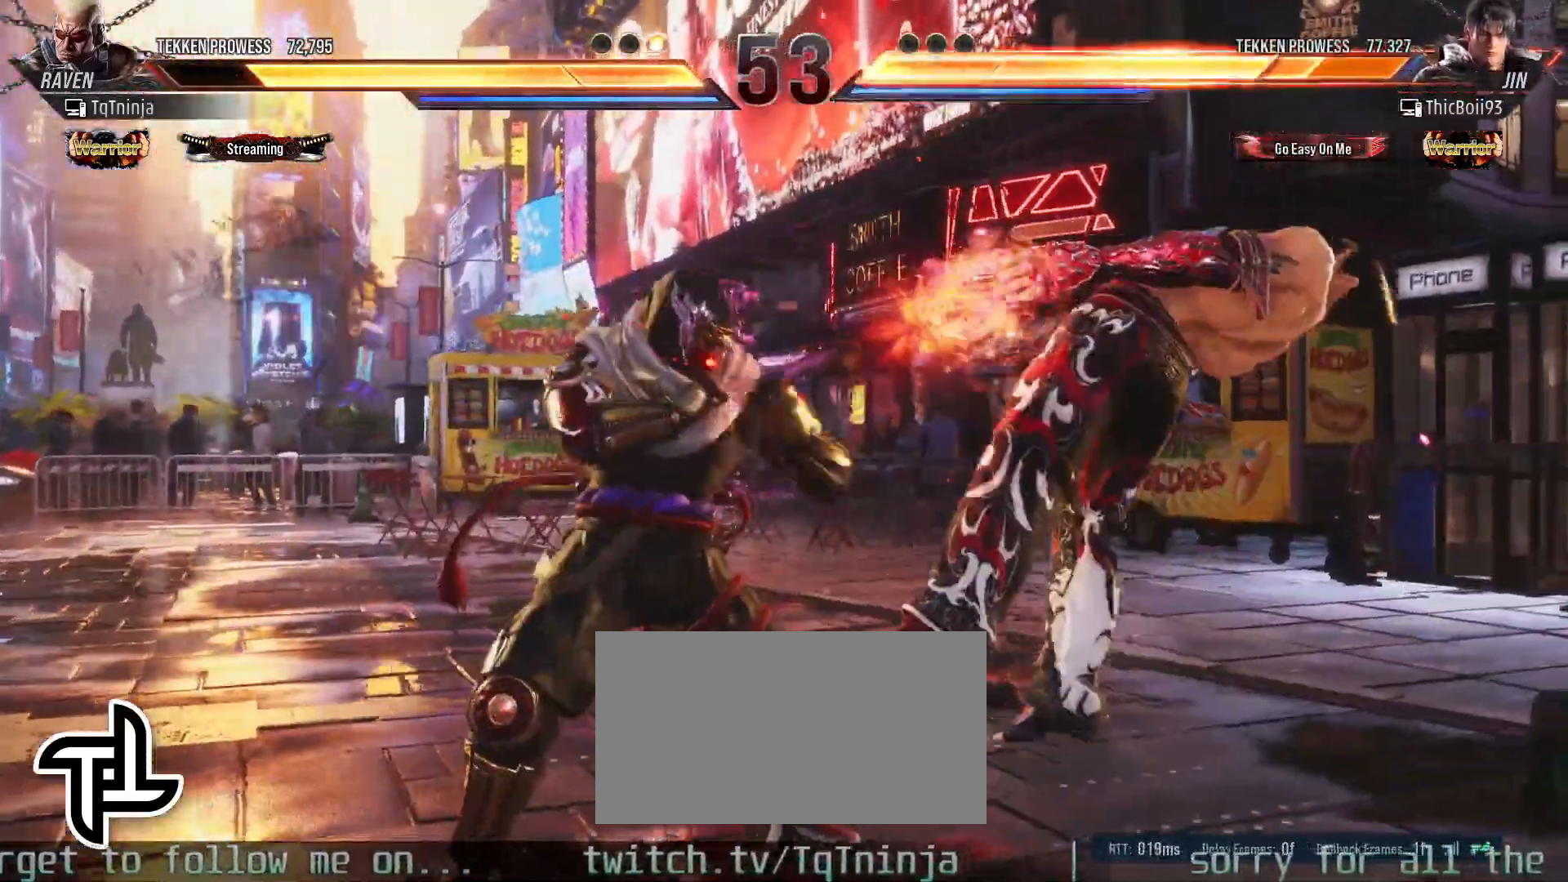
{"buttons": [], "left_stick": "down", "events": [[17, "left_stick", "down-left"], [133, "TRIANGLE", "down"], [233, "SQUARE", "down"], [233, "TRIANGLE", "up"], [267, "left_stick", "center"], [300, "SQUARE", "up"], [333, "left_stick", "down"]]}
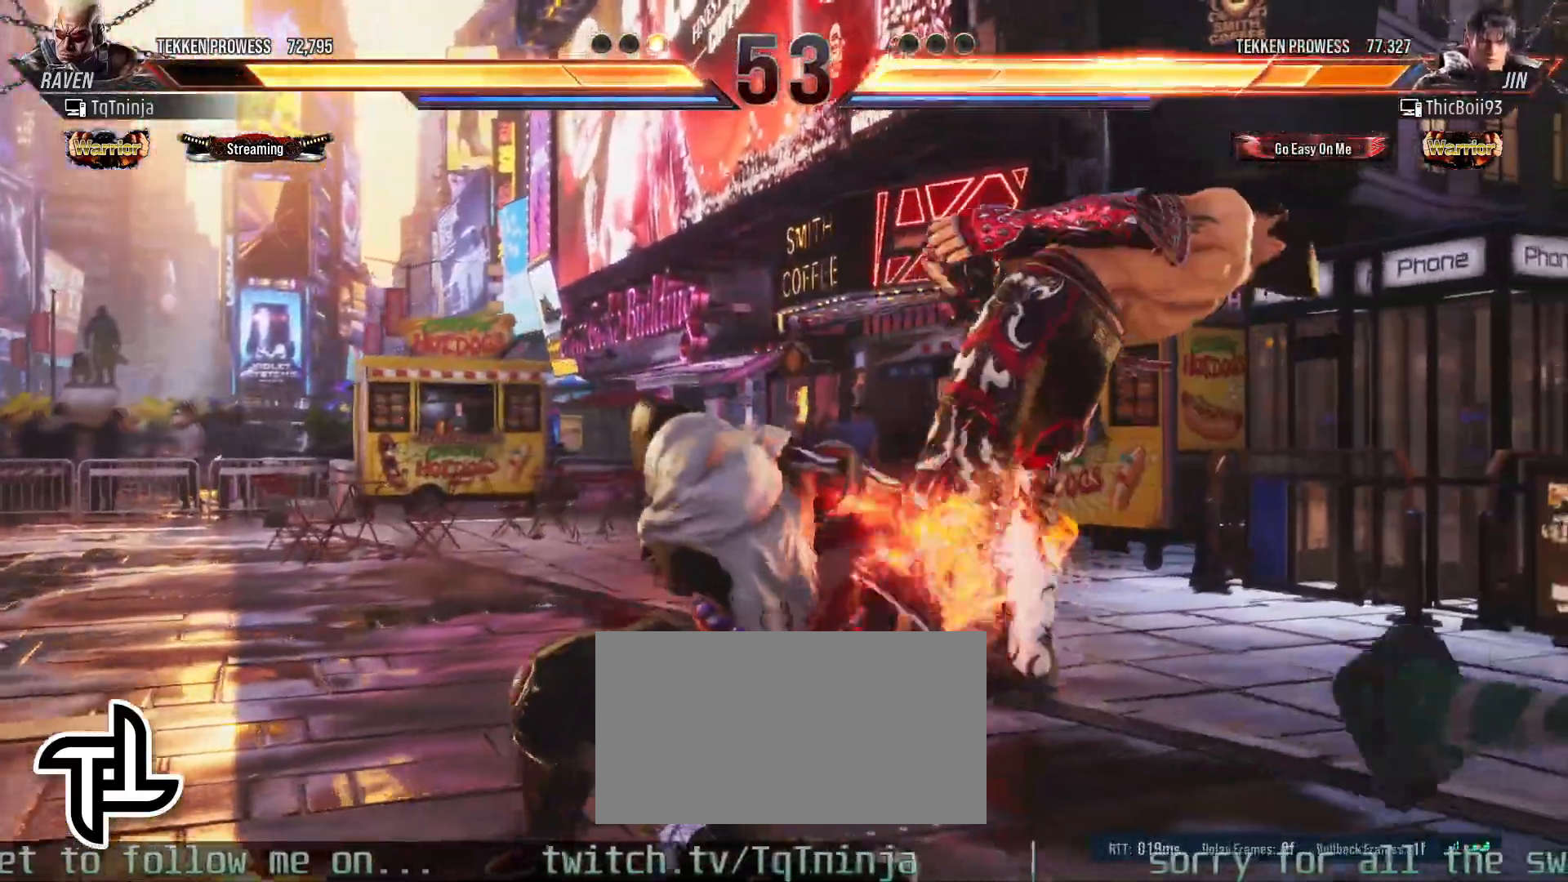
{"buttons": [], "left_stick": "down", "events": []}
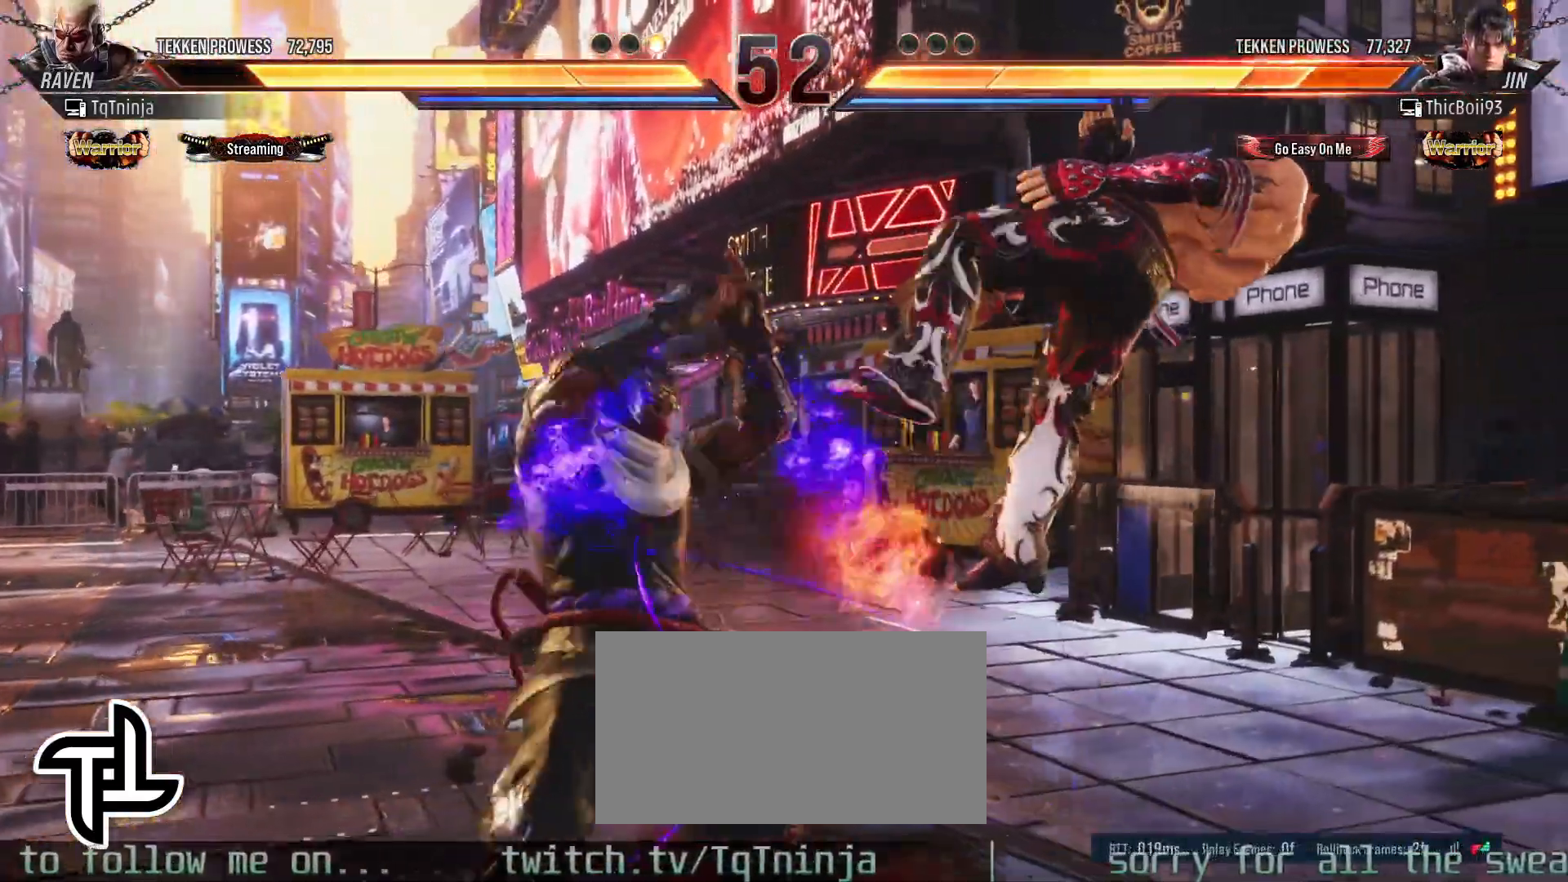
{"buttons": [], "left_stick": "center", "events": [[33, "left_stick", "center"], [67, "CROSS", "down"], [133, "CROSS", "up"], [183, "TRIANGLE", "down"], [233, "TRIANGLE", "up"], [283, "TRIANGLE", "down"], [333, "TRIANGLE", "up"]]}
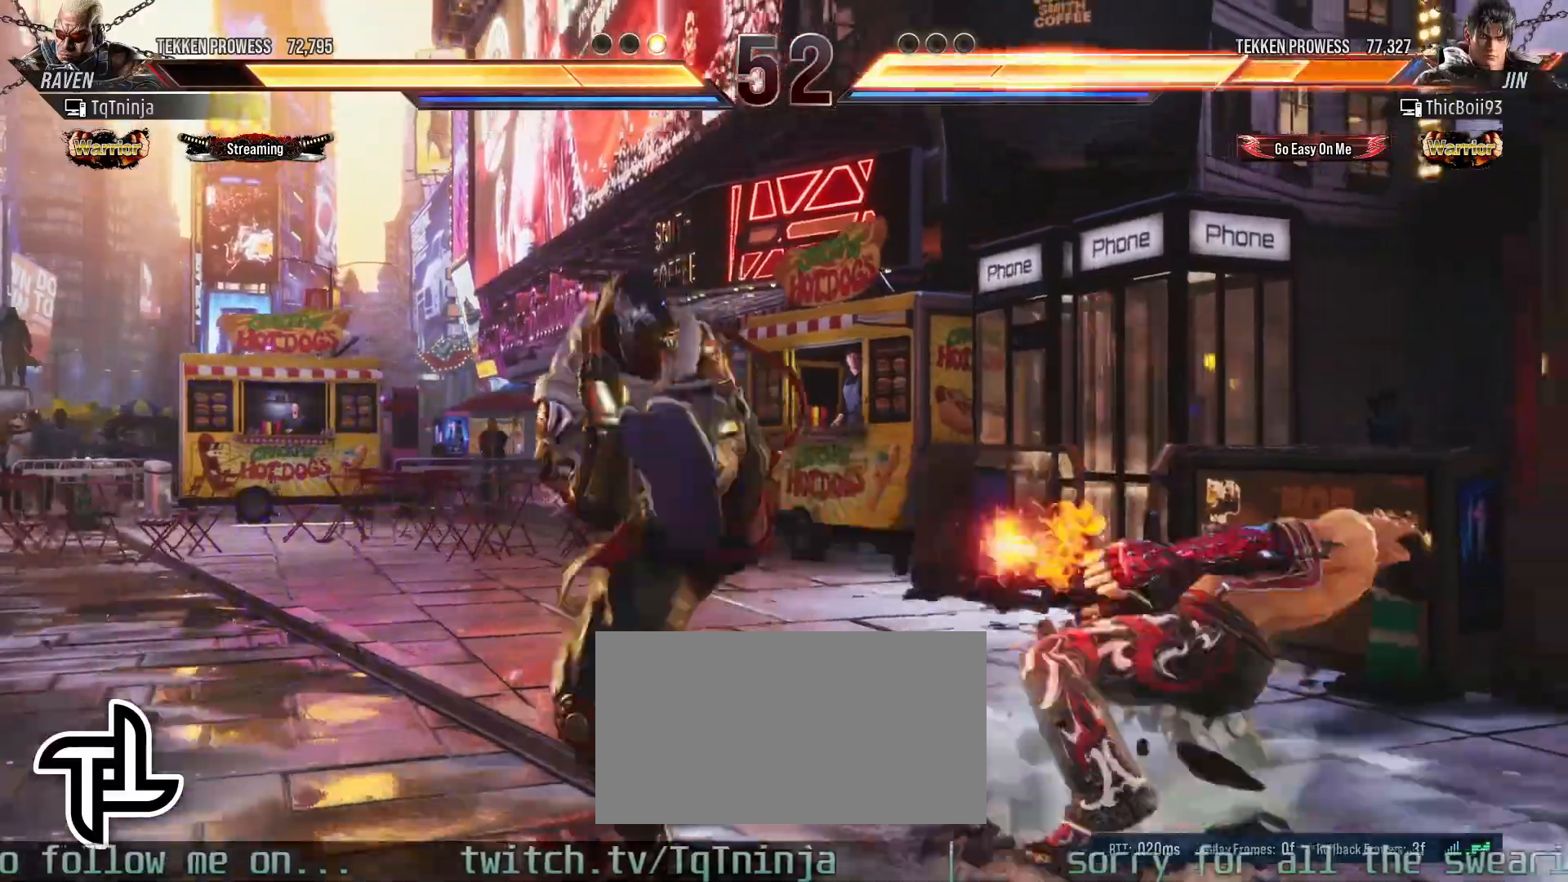
{"buttons": [], "left_stick": "center", "events": []}
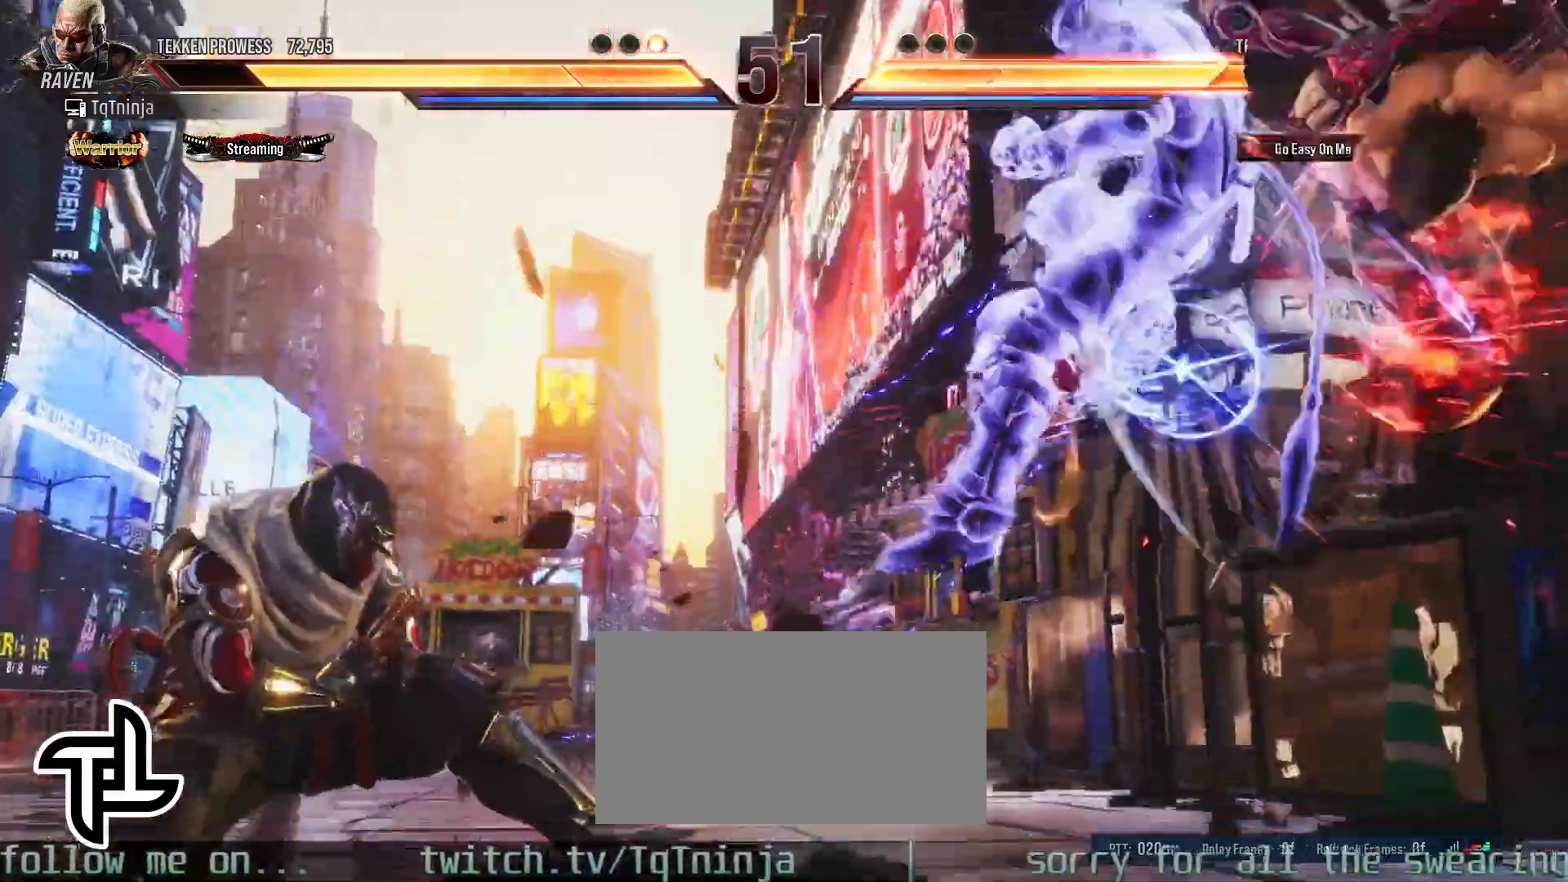
{"buttons": [], "left_stick": "center", "events": []}
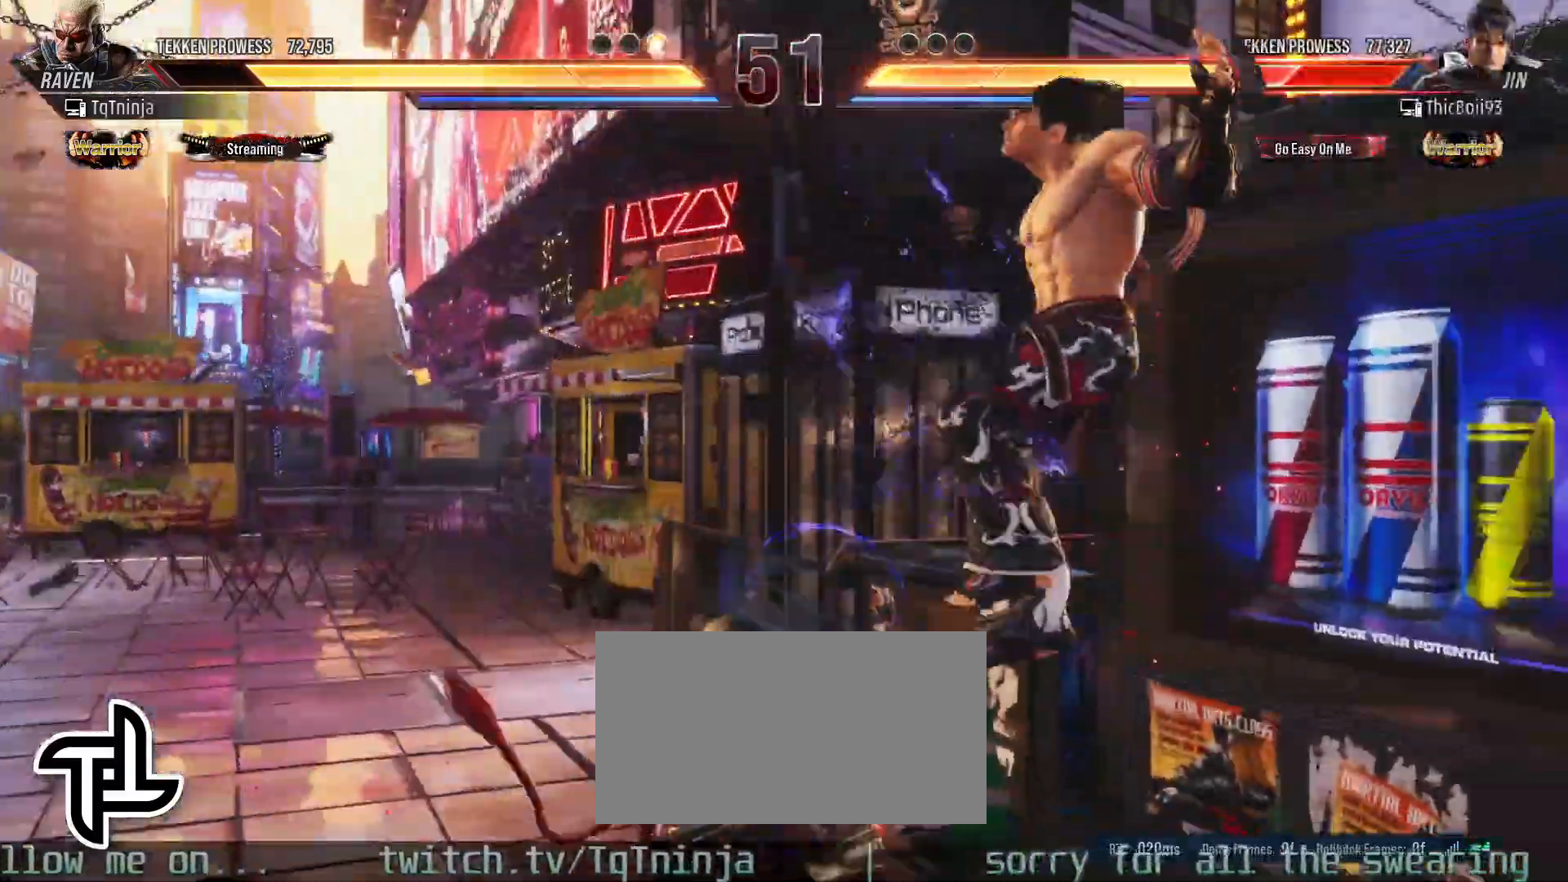
{"buttons": [], "left_stick": "center", "events": [[67, "left_stick", "up-right"], [83, "CIRCLE", "down"], [83, "CROSS", "down"], [167, "CIRCLE", "up"], [167, "CROSS", "up"], [200, "left_stick", "center"], [383, "CIRCLE", "down"], [450, "CIRCLE", "up"]]}
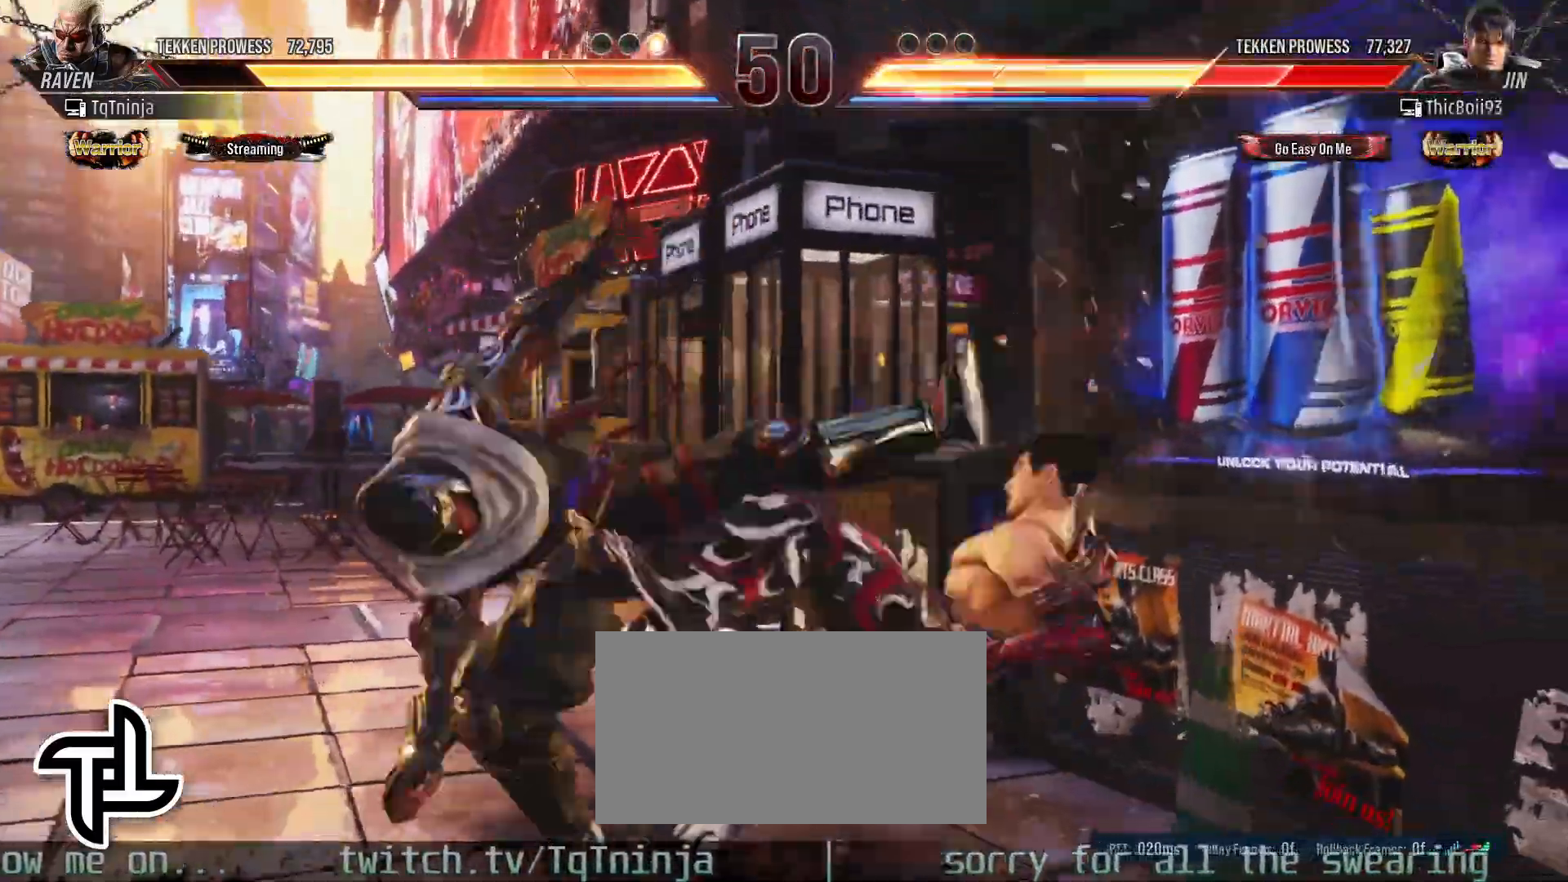
{"buttons": [], "left_stick": "center", "events": [[167, "TRIANGLE", "down"], [233, "TRIANGLE", "up"], [383, "SQUARE", "down"], [383, "TRIANGLE", "down"], [450, "SQUARE", "up"], [450, "TRIANGLE", "up"]]}
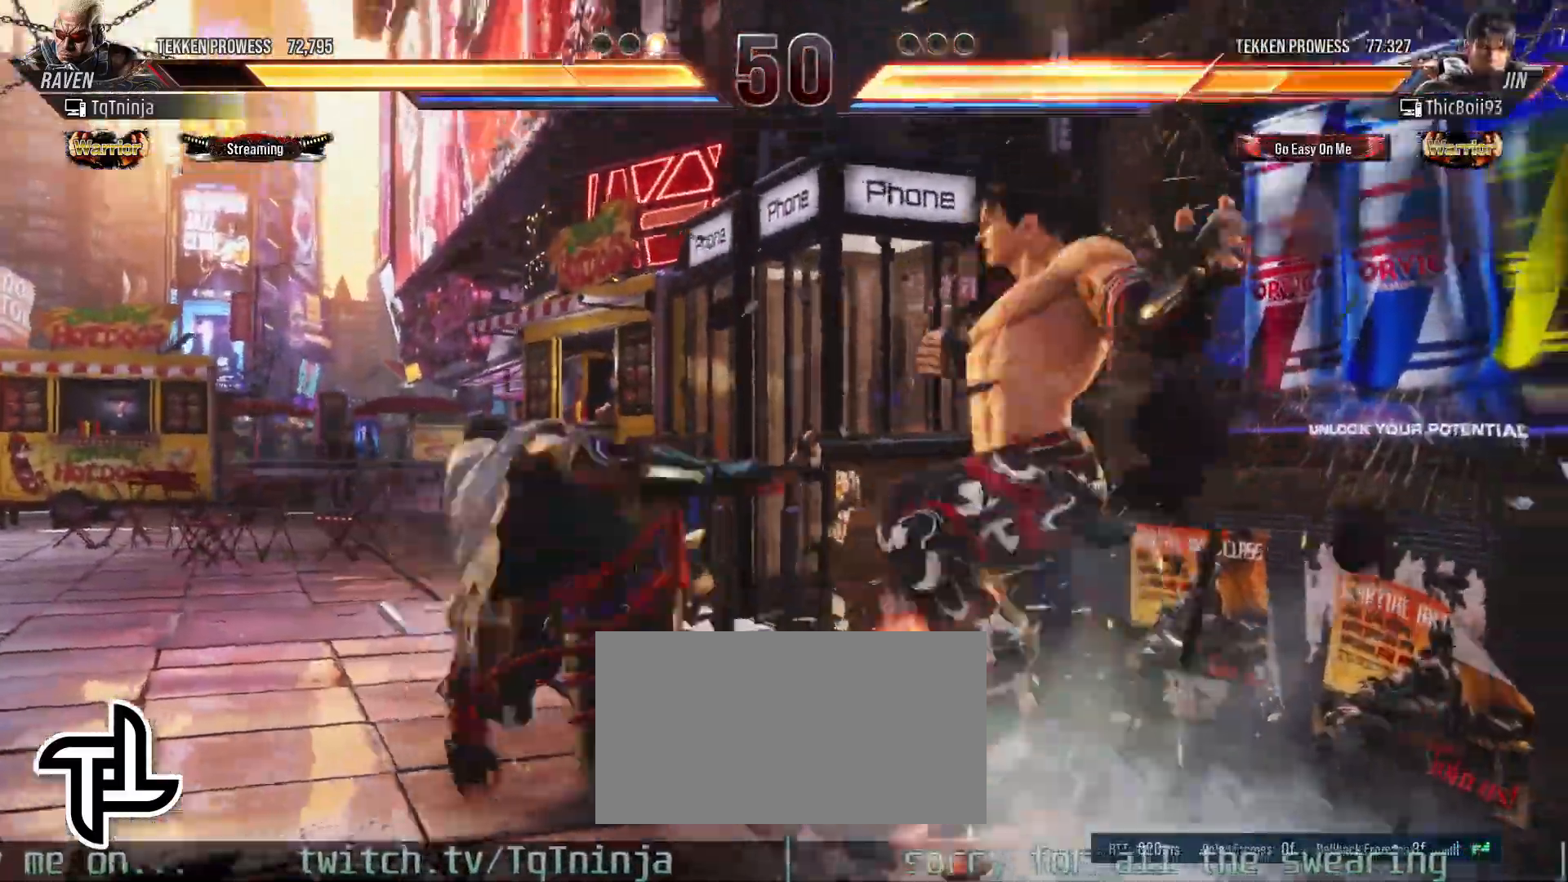
{"buttons": [], "left_stick": "center", "events": []}
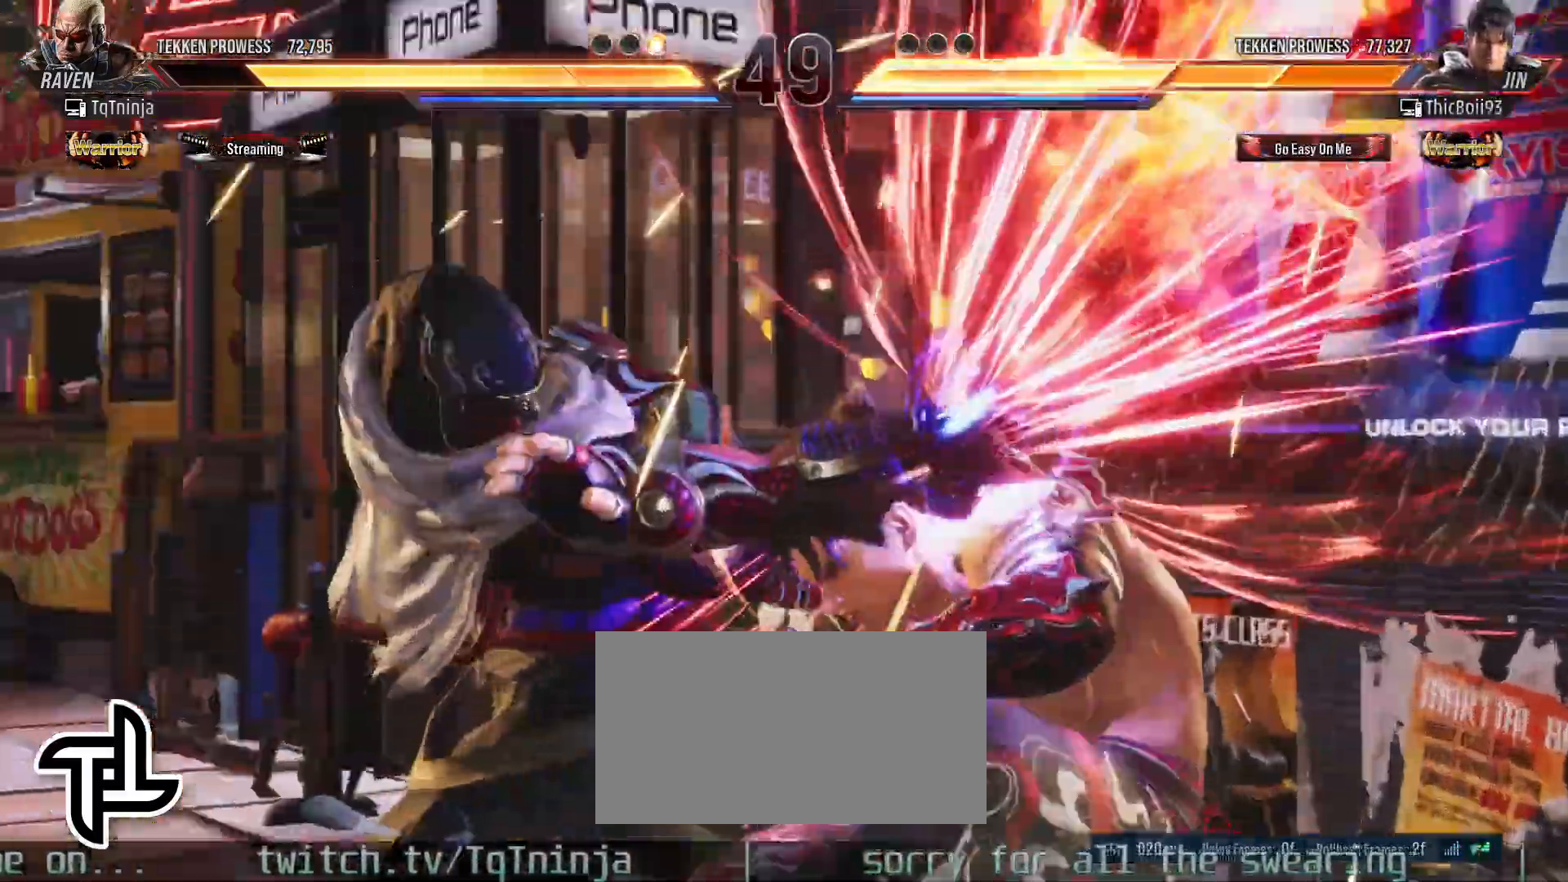
{"buttons": [], "left_stick": "center", "events": []}
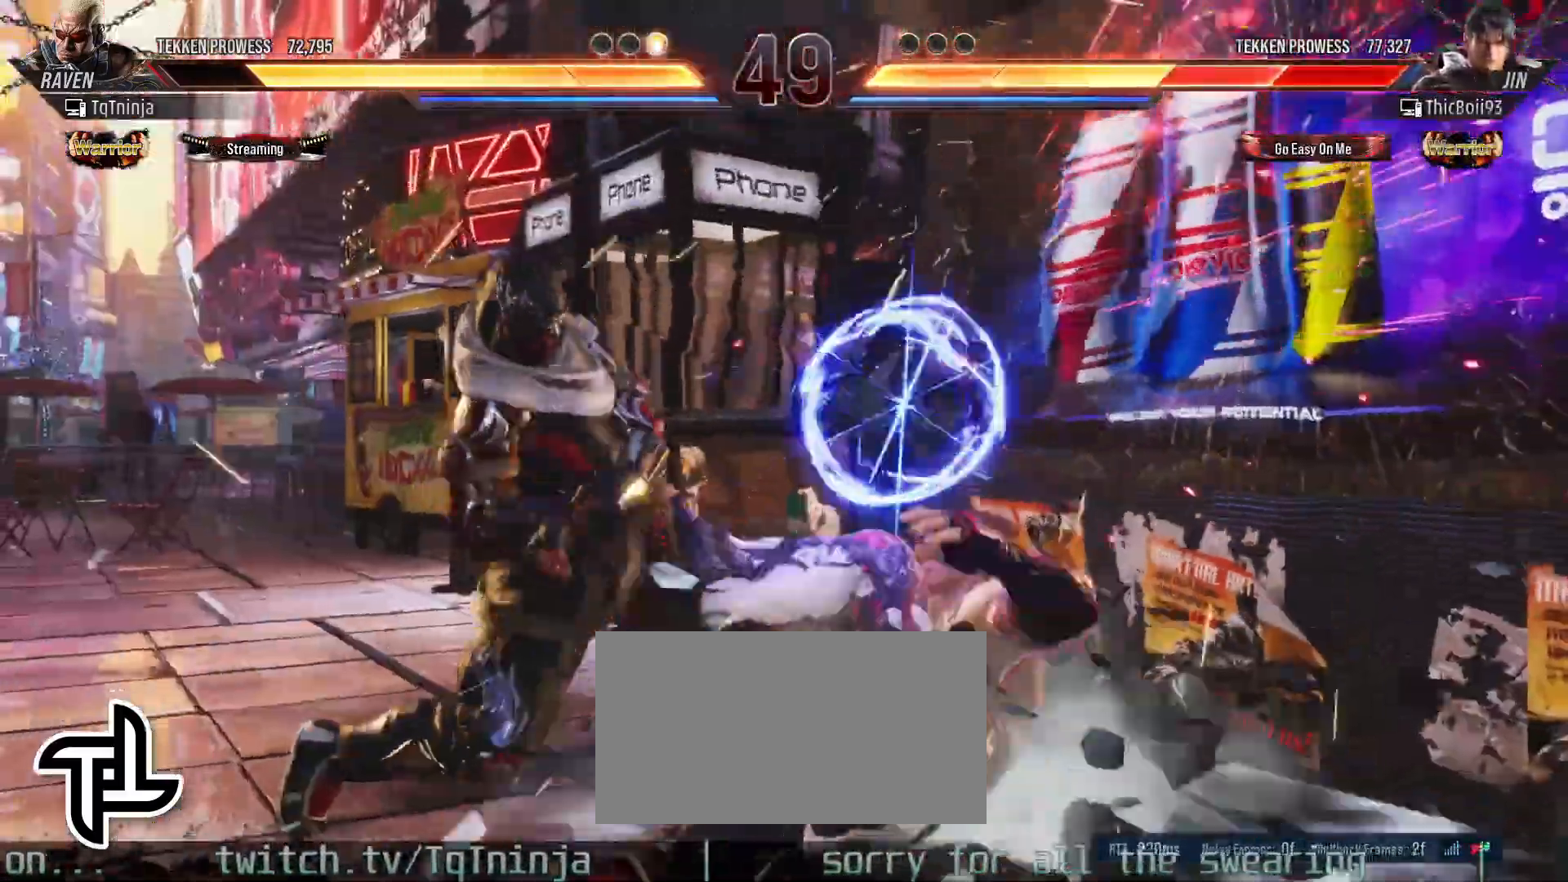
{"buttons": [], "left_stick": "center", "events": [[200, "left_stick", "up"], [233, "CROSS", "down"], [300, "CROSS", "up"], [367, "left_stick", "center"]]}
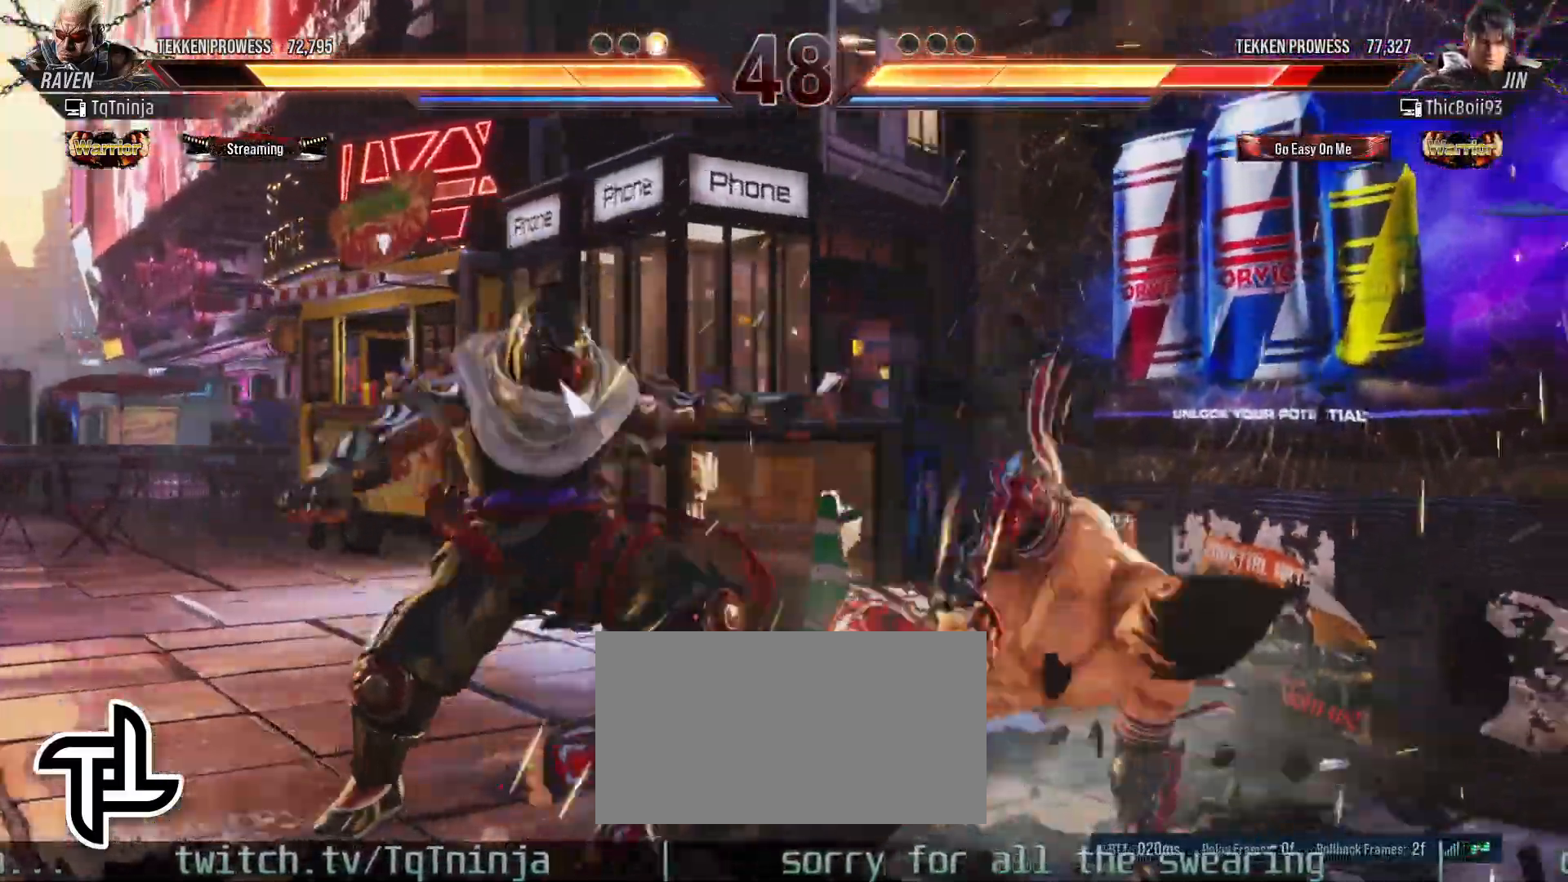
{"buttons": [], "left_stick": "down", "events": [[33, "left_stick", "down"], [83, "CROSS", "down"], [150, "CROSS", "up"], [233, "CROSS", "down"], [317, "CROSS", "up"], [383, "CROSS", "down"], [467, "CROSS", "up"]]}
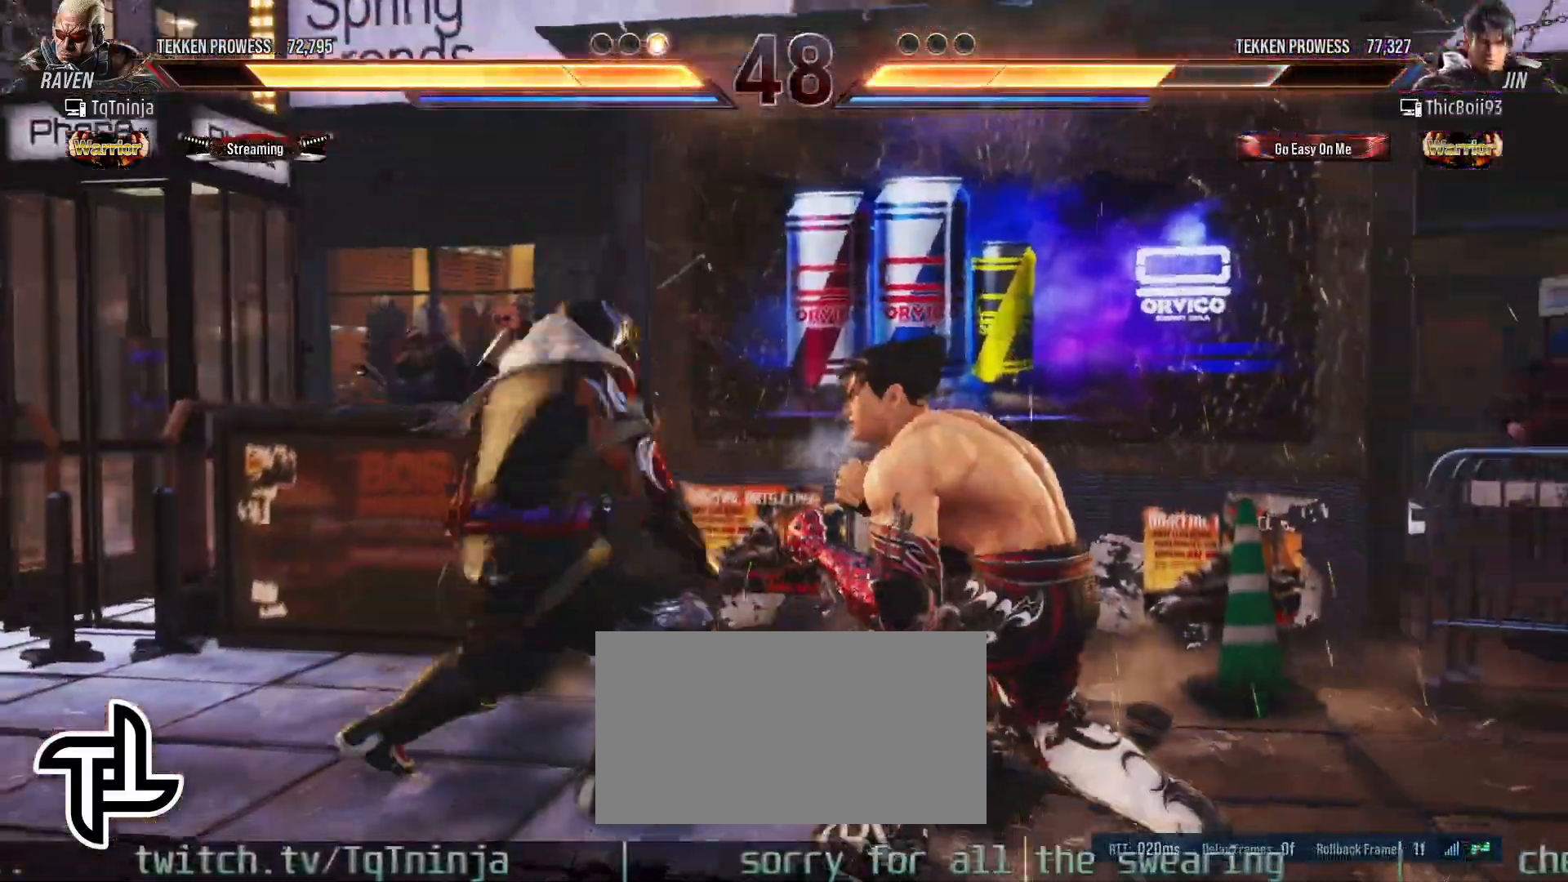
{"buttons": [], "left_stick": "down", "events": [[50, "CROSS", "down"], [133, "CROSS", "up"]]}
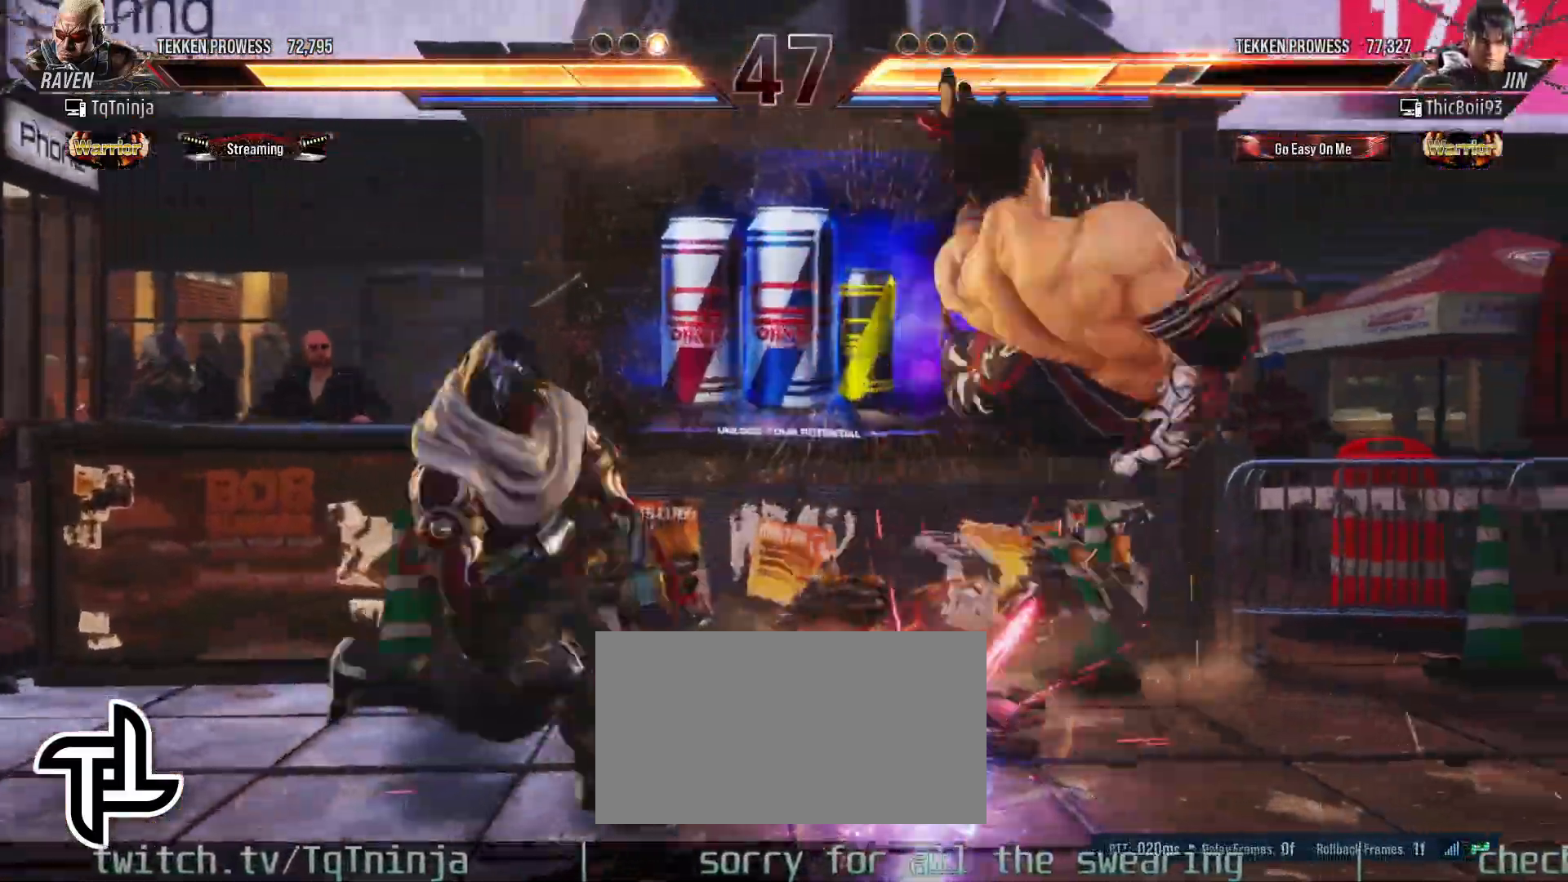
{"buttons": [], "left_stick": "center", "events": [[100, "CIRCLE", "down"], [100, "CROSS", "down"], [183, "CIRCLE", "up"], [183, "CROSS", "up"], [250, "CIRCLE", "down"], [250, "CROSS", "down"], [317, "CROSS", "up"], [333, "CIRCLE", "up"], [350, "left_stick", "center"]]}
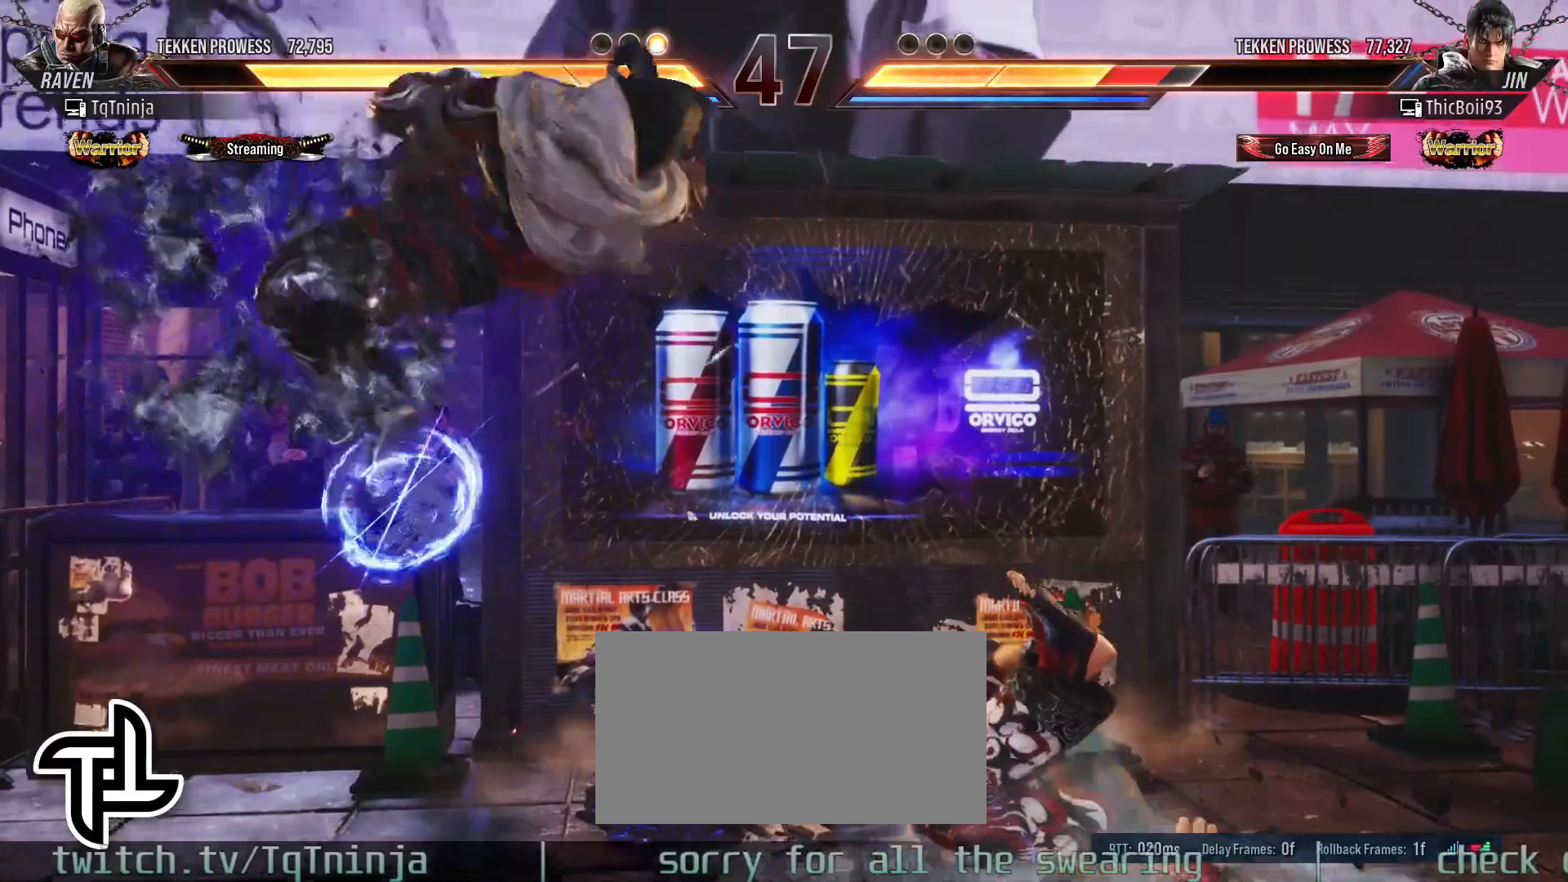
{"buttons": [], "left_stick": "center", "events": []}